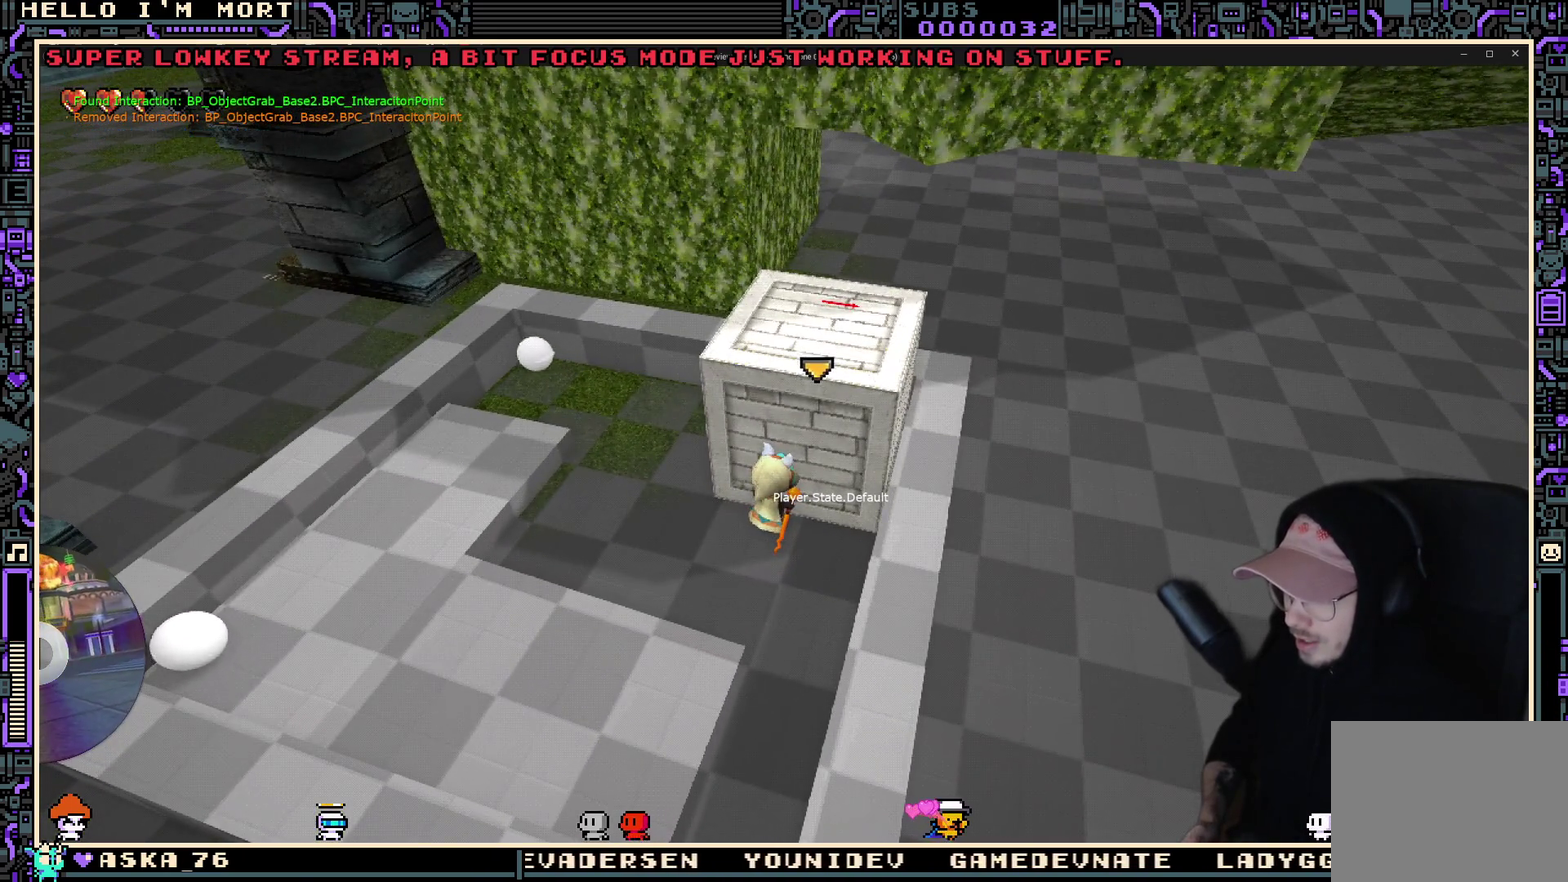
Gameplay with a controller (Xbox layout); each line is a JSON object with the inputs held at the frame after it (dt_ms = milliseconds from this image to that frame). "events" lists button and stick changes between this image and that frame as [ms after this image, input, new state], when the widget could be followed in between.
{"dt_ms": 300, "buttons": [], "left_stick": "center", "right_stick": "center", "events": []}
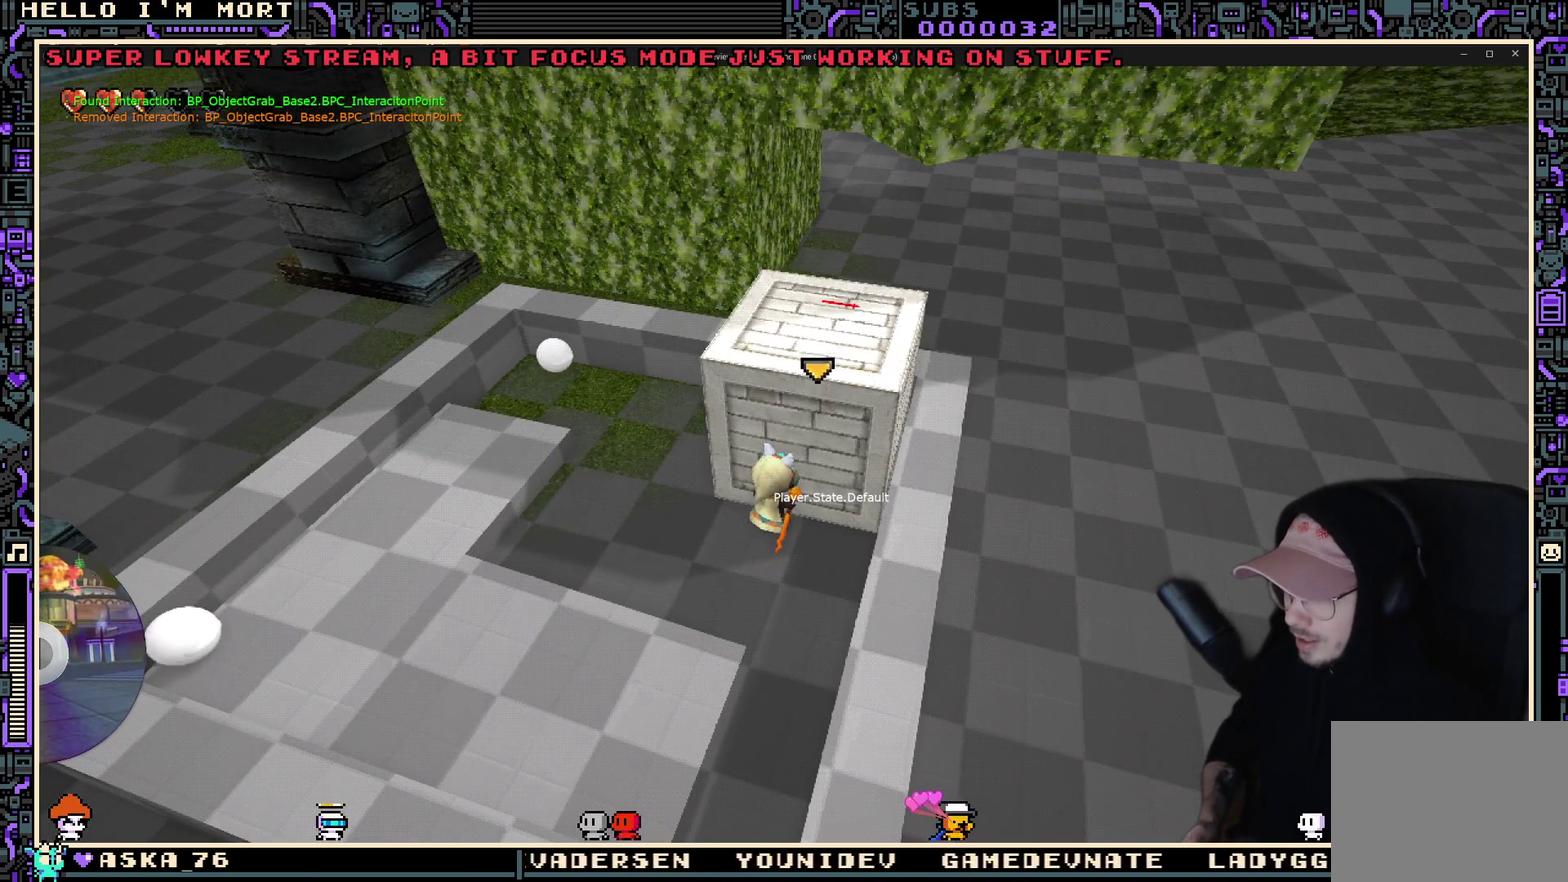
{"dt_ms": 500, "buttons": [], "left_stick": "center", "right_stick": "center", "events": [[200, "Y", "down"], [317, "Y", "up"]]}
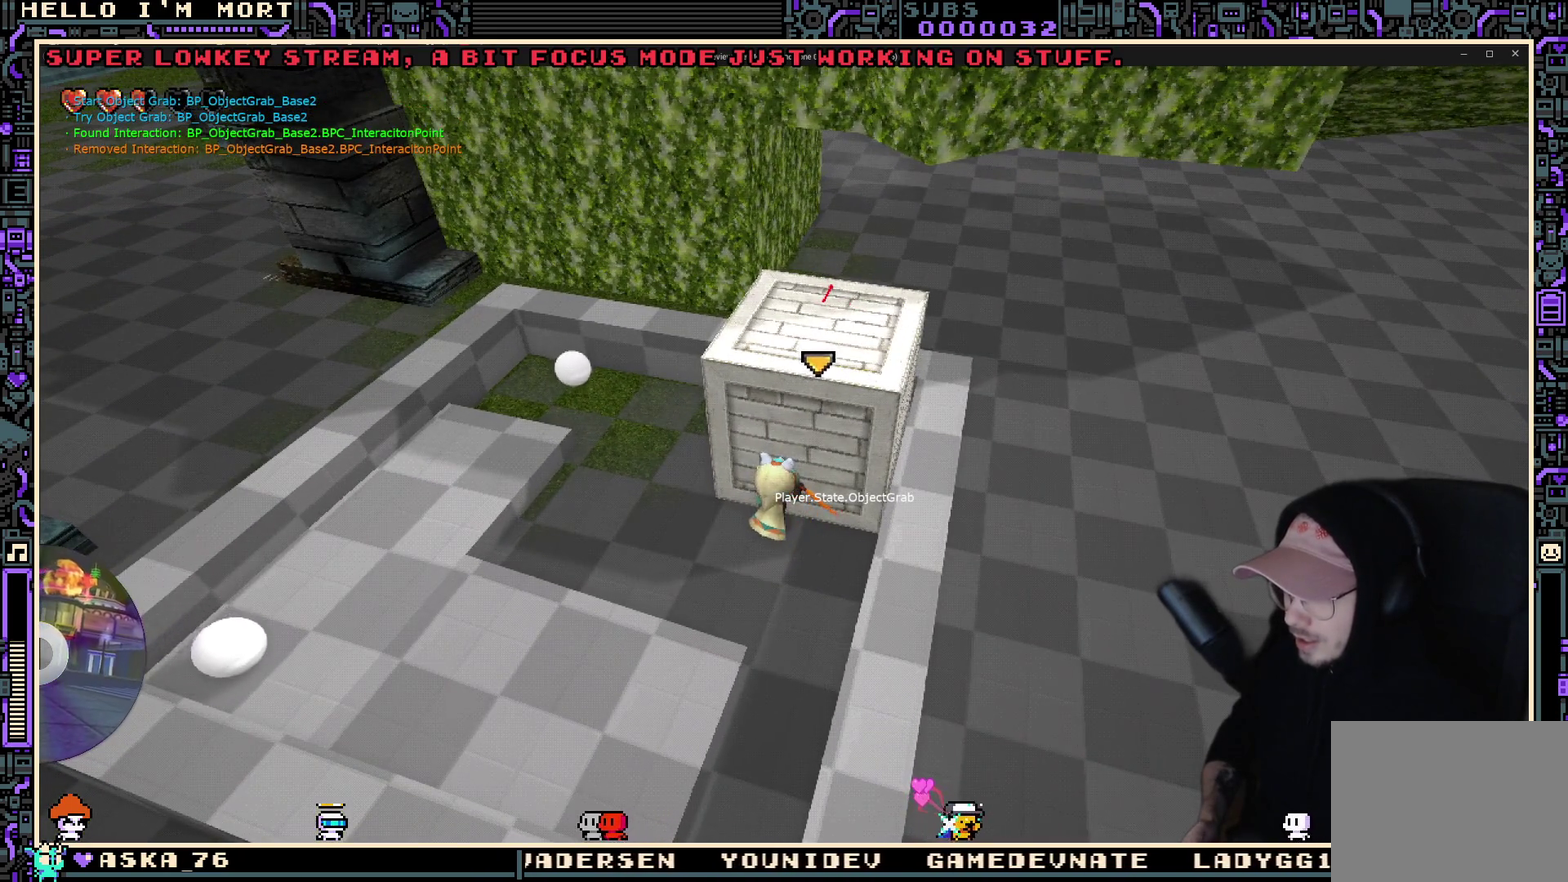
{"dt_ms": 400, "buttons": [], "left_stick": "center", "right_stick": "right", "events": [[167, "right_stick", "right"]]}
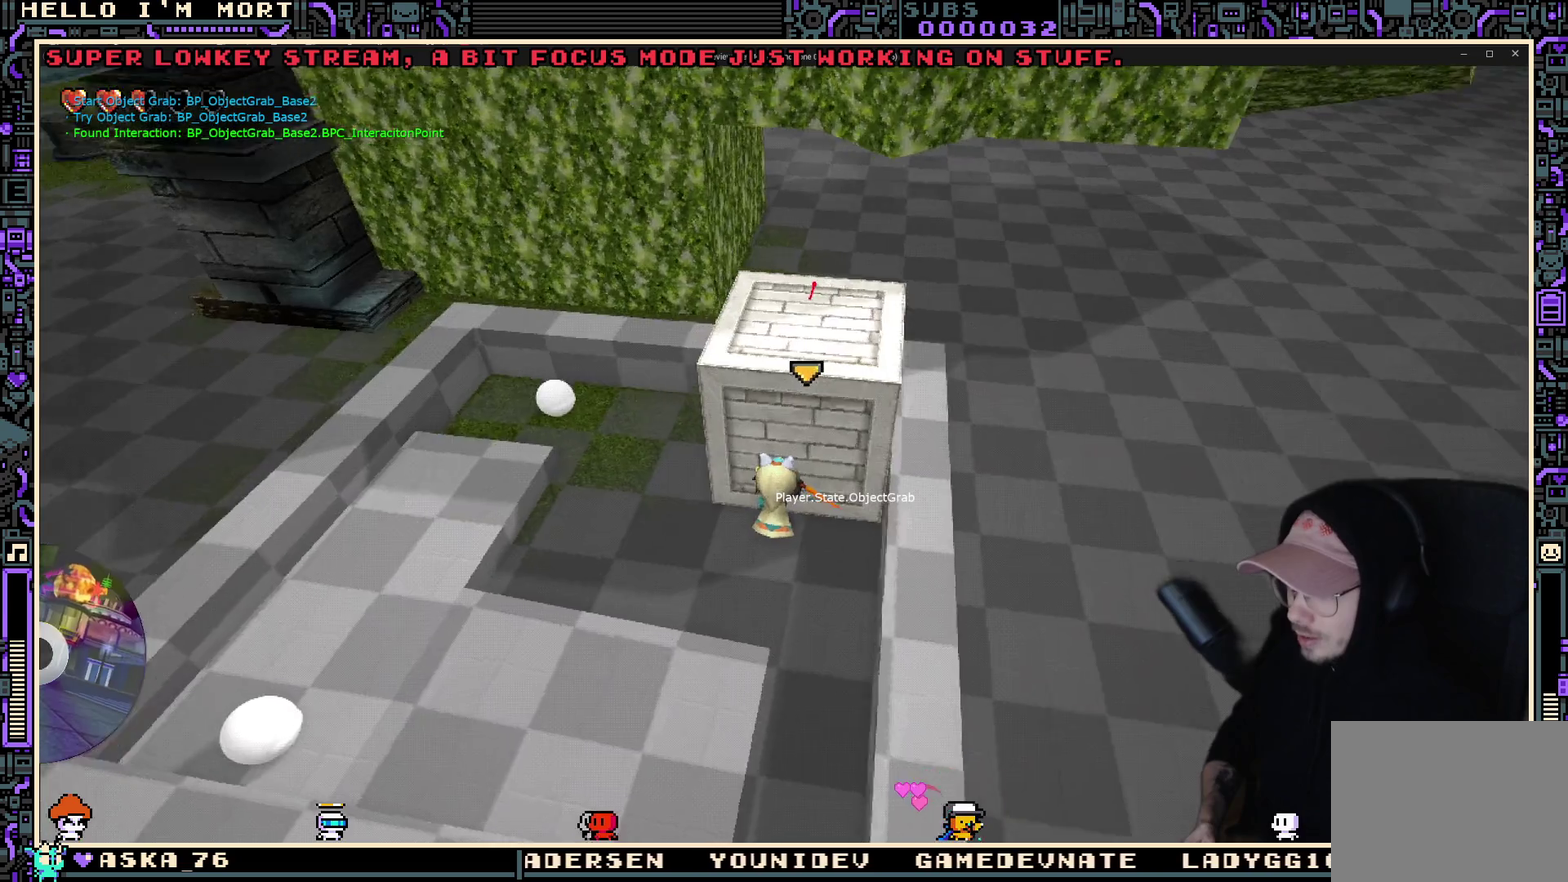
{"dt_ms": 600, "buttons": [], "left_stick": "right", "right_stick": "center", "events": [[100, "right_stick", "center"], [383, "left_stick", "right"]]}
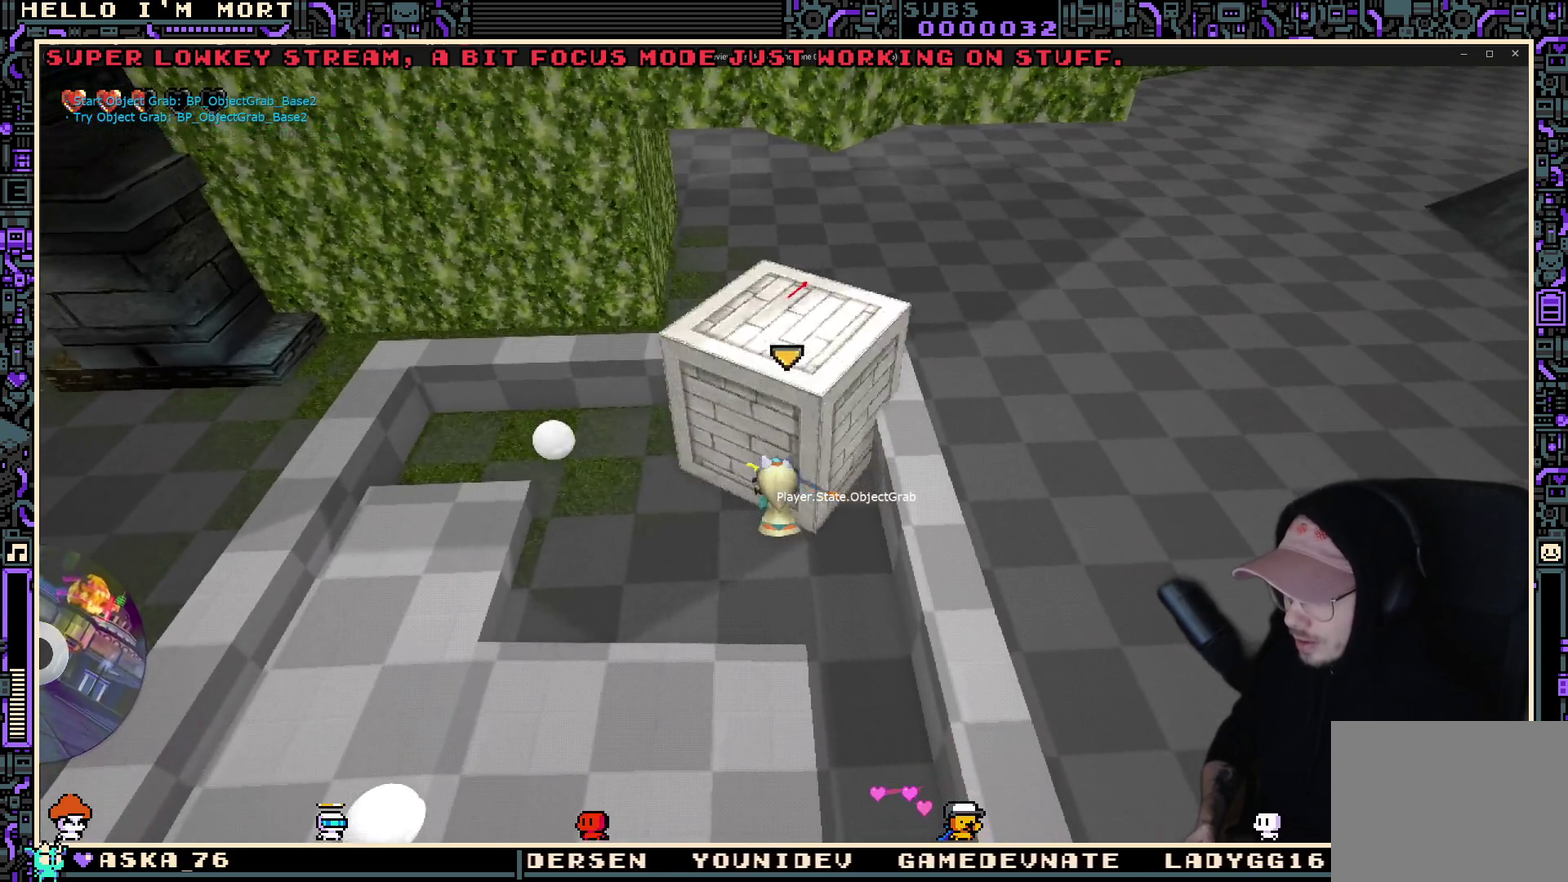
{"dt_ms": 500, "buttons": [], "left_stick": "right", "right_stick": "center", "events": []}
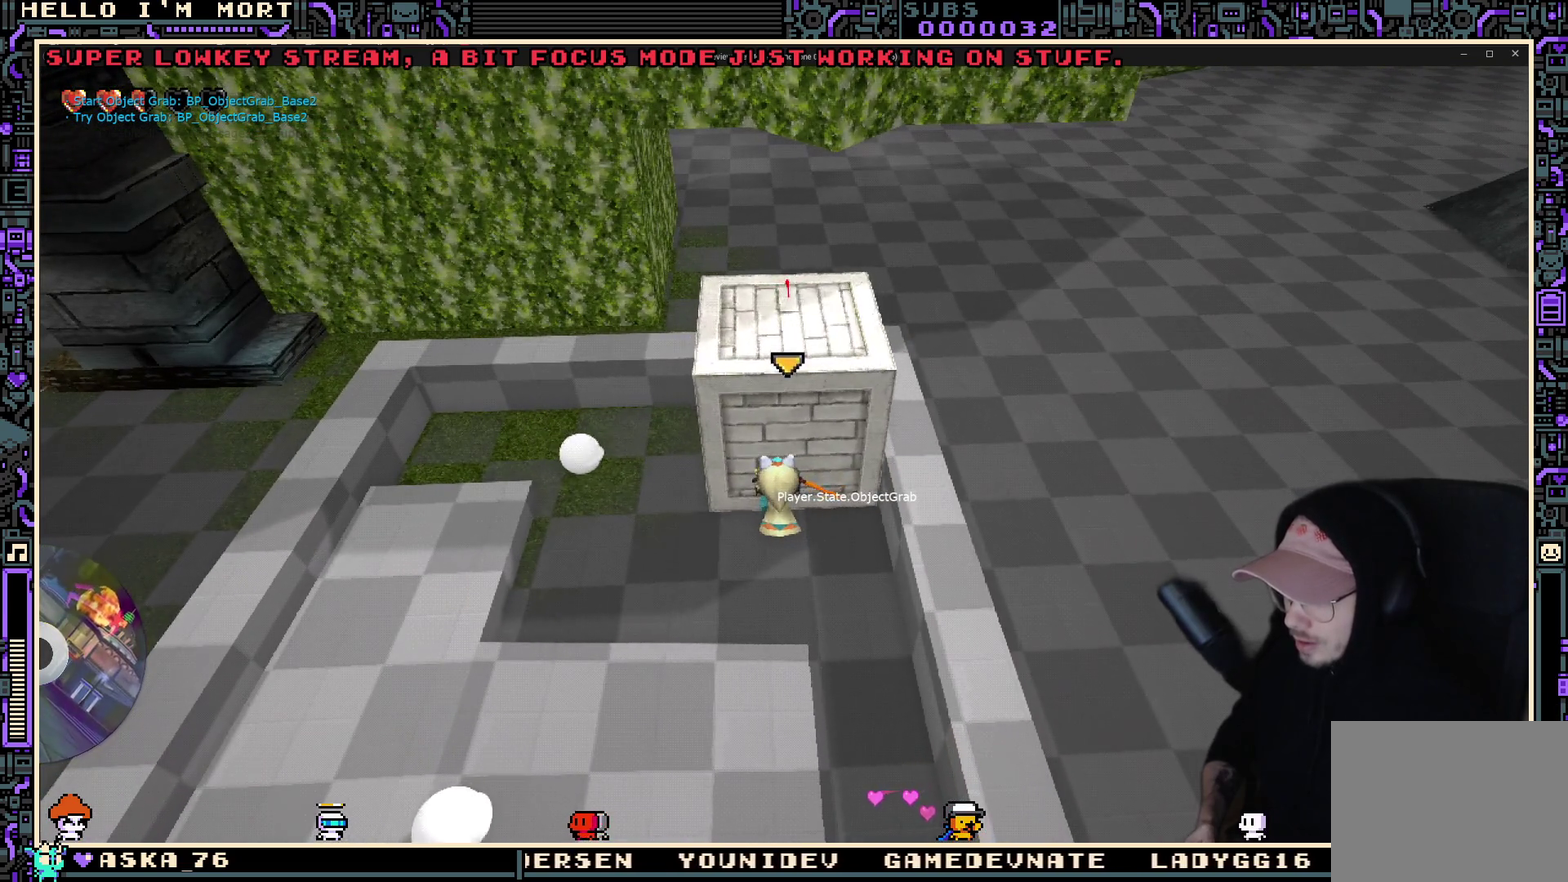
{"dt_ms": 500, "buttons": [], "left_stick": "right", "right_stick": "center", "events": []}
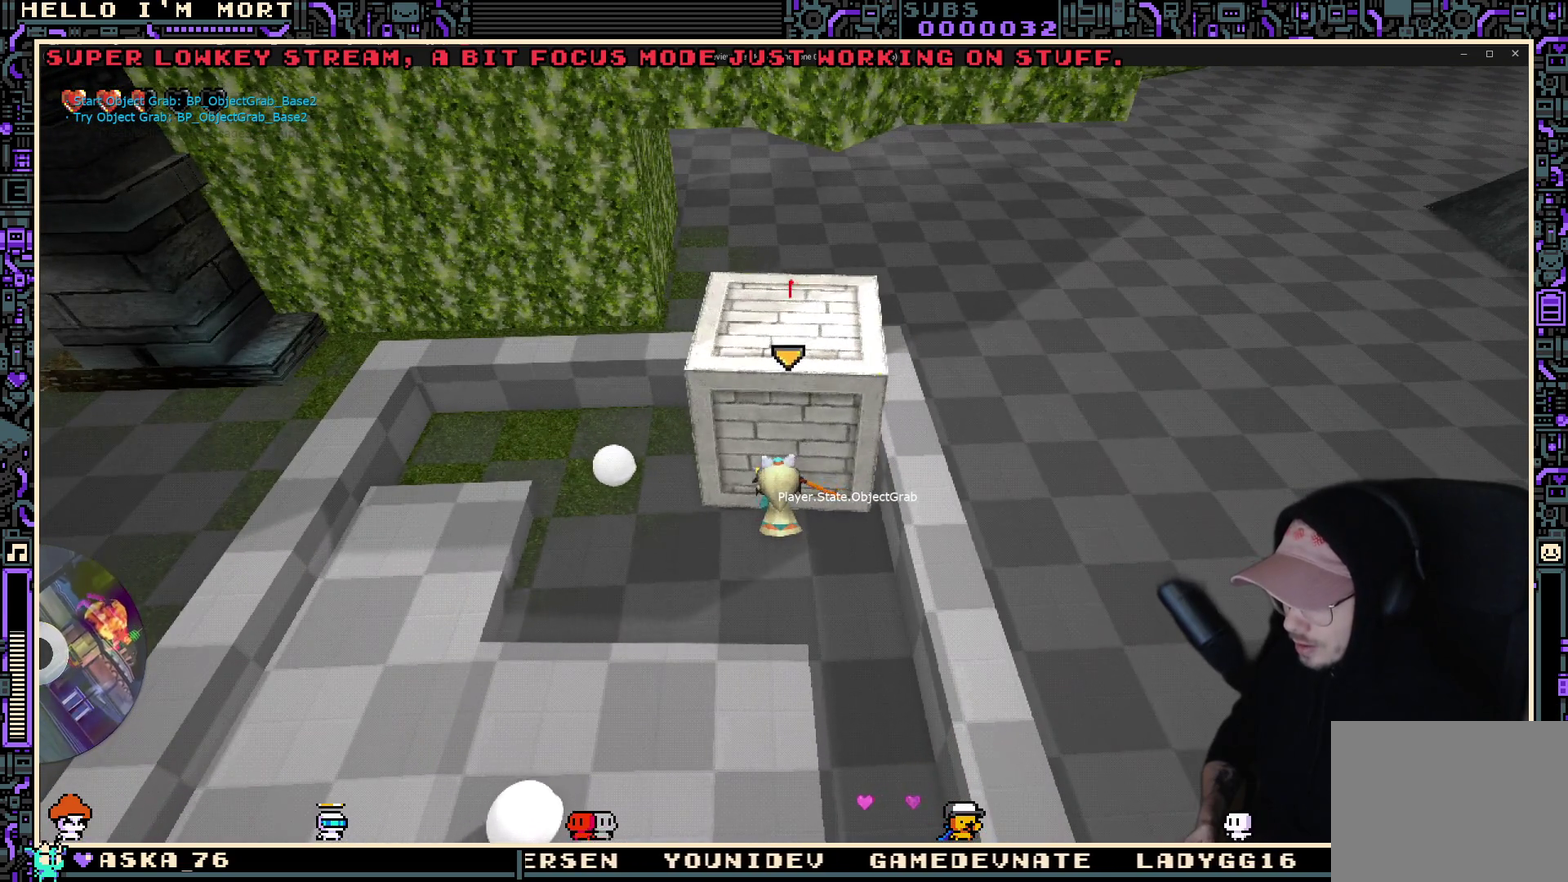
{"dt_ms": 700, "buttons": [], "left_stick": "right", "right_stick": "center", "events": []}
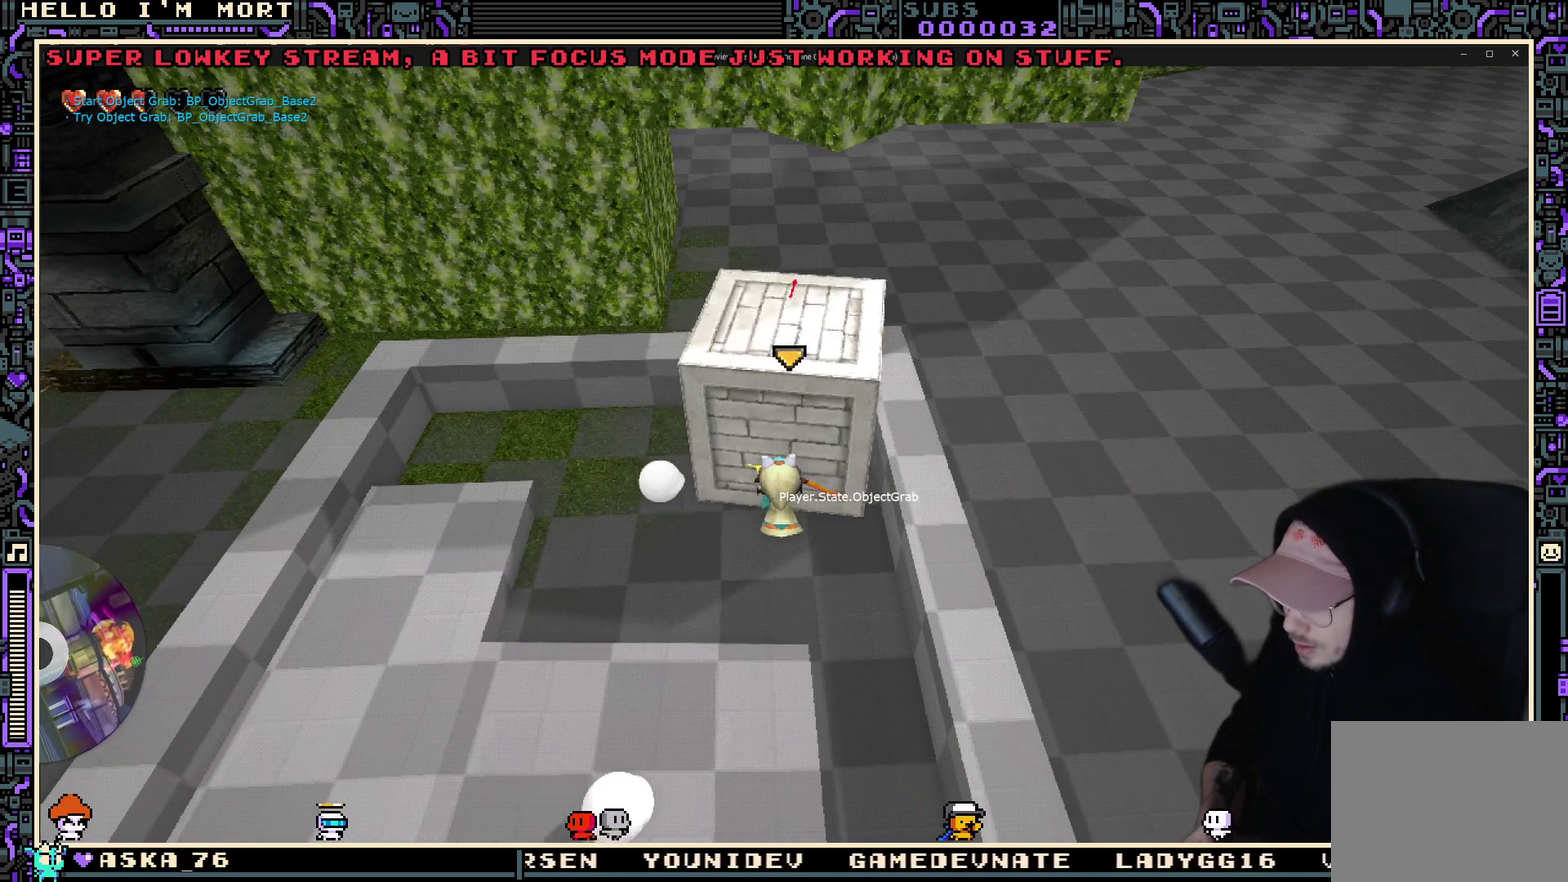
{"dt_ms": 300, "buttons": [], "left_stick": "right", "right_stick": "center", "events": []}
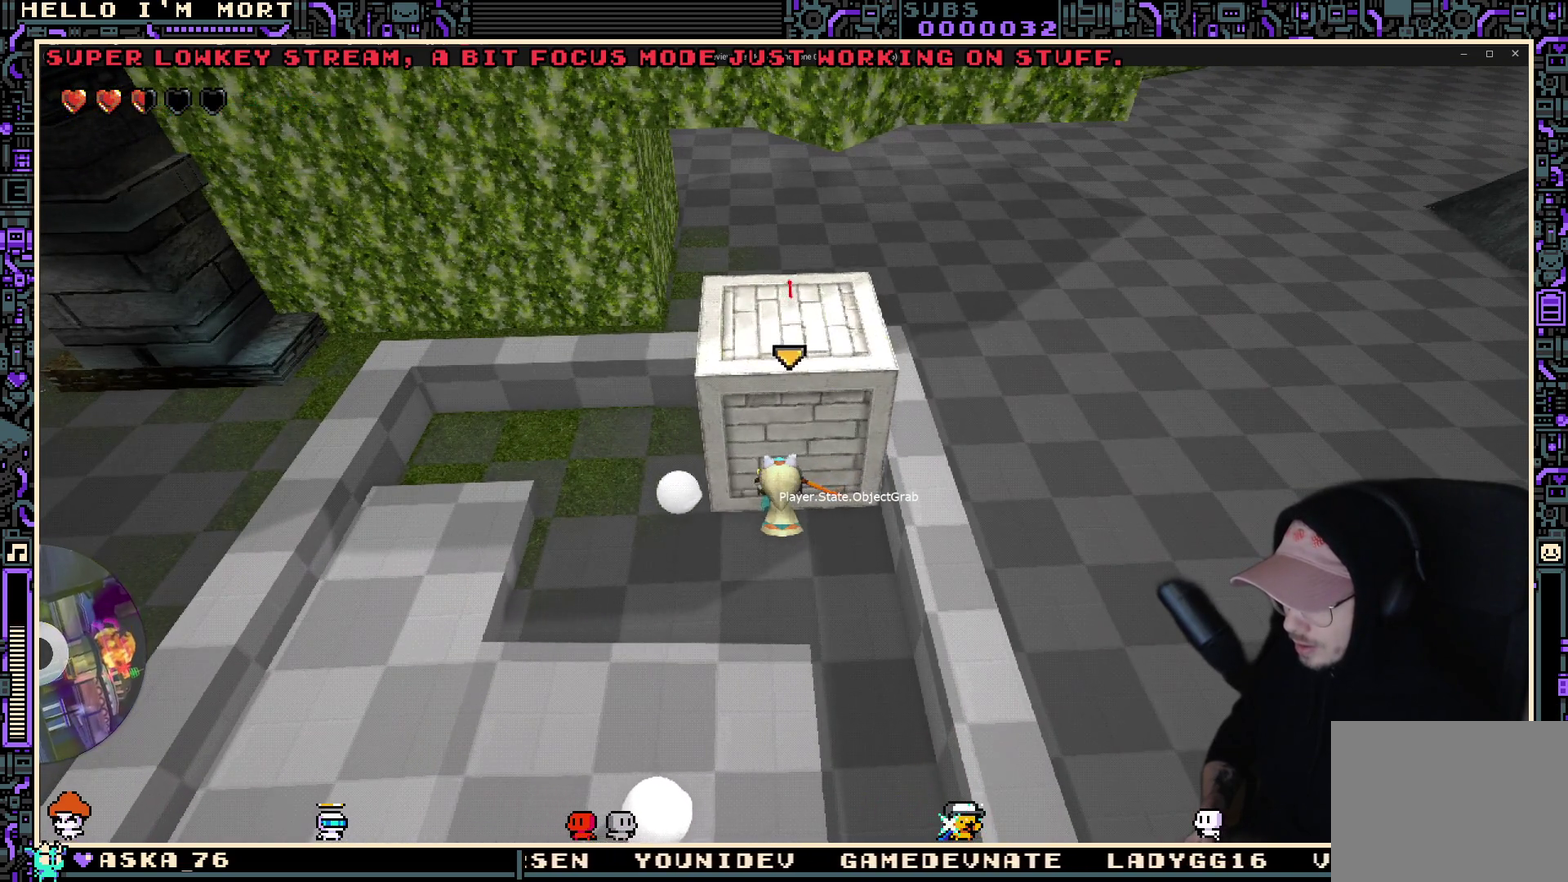
{"dt_ms": 500, "buttons": [], "left_stick": "right", "right_stick": "center", "events": []}
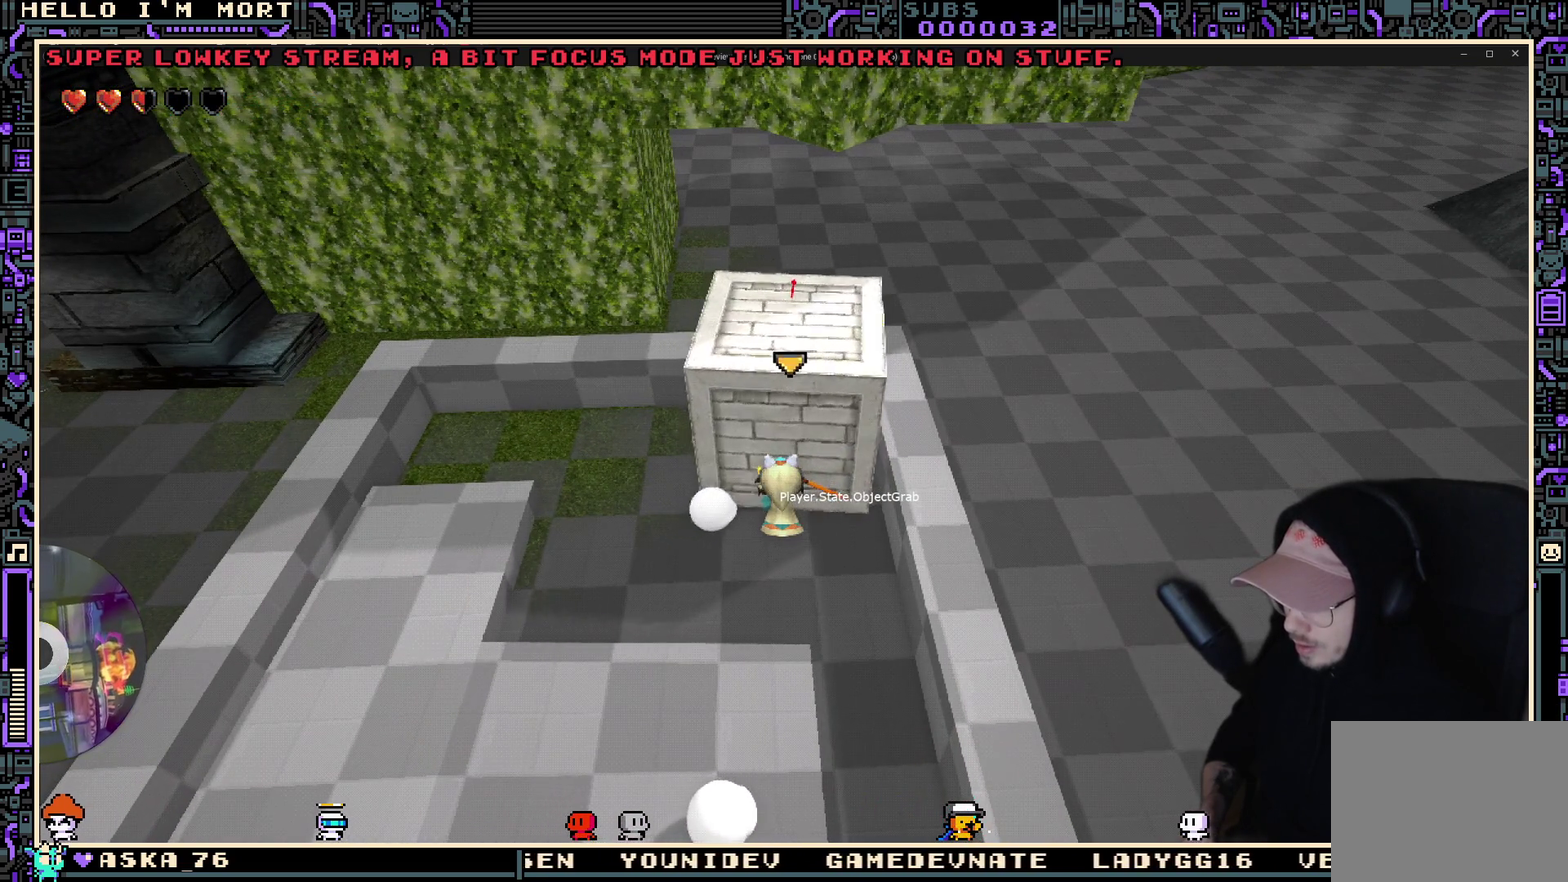
{"dt_ms": 500, "buttons": [], "left_stick": "right", "right_stick": "center", "events": []}
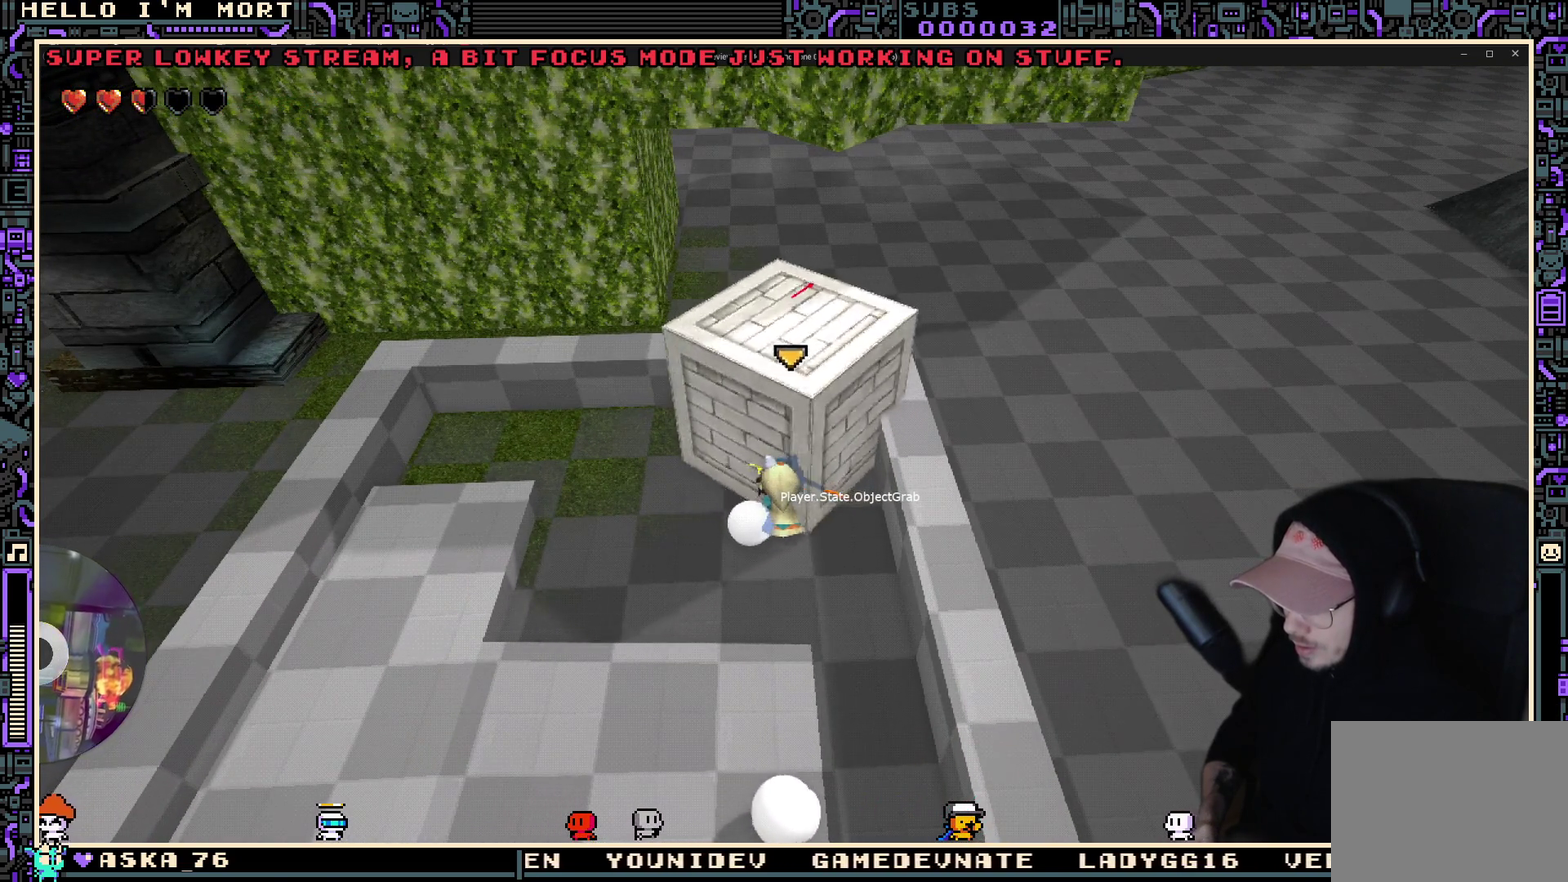
{"dt_ms": 300, "buttons": [], "left_stick": "right", "right_stick": "center", "events": []}
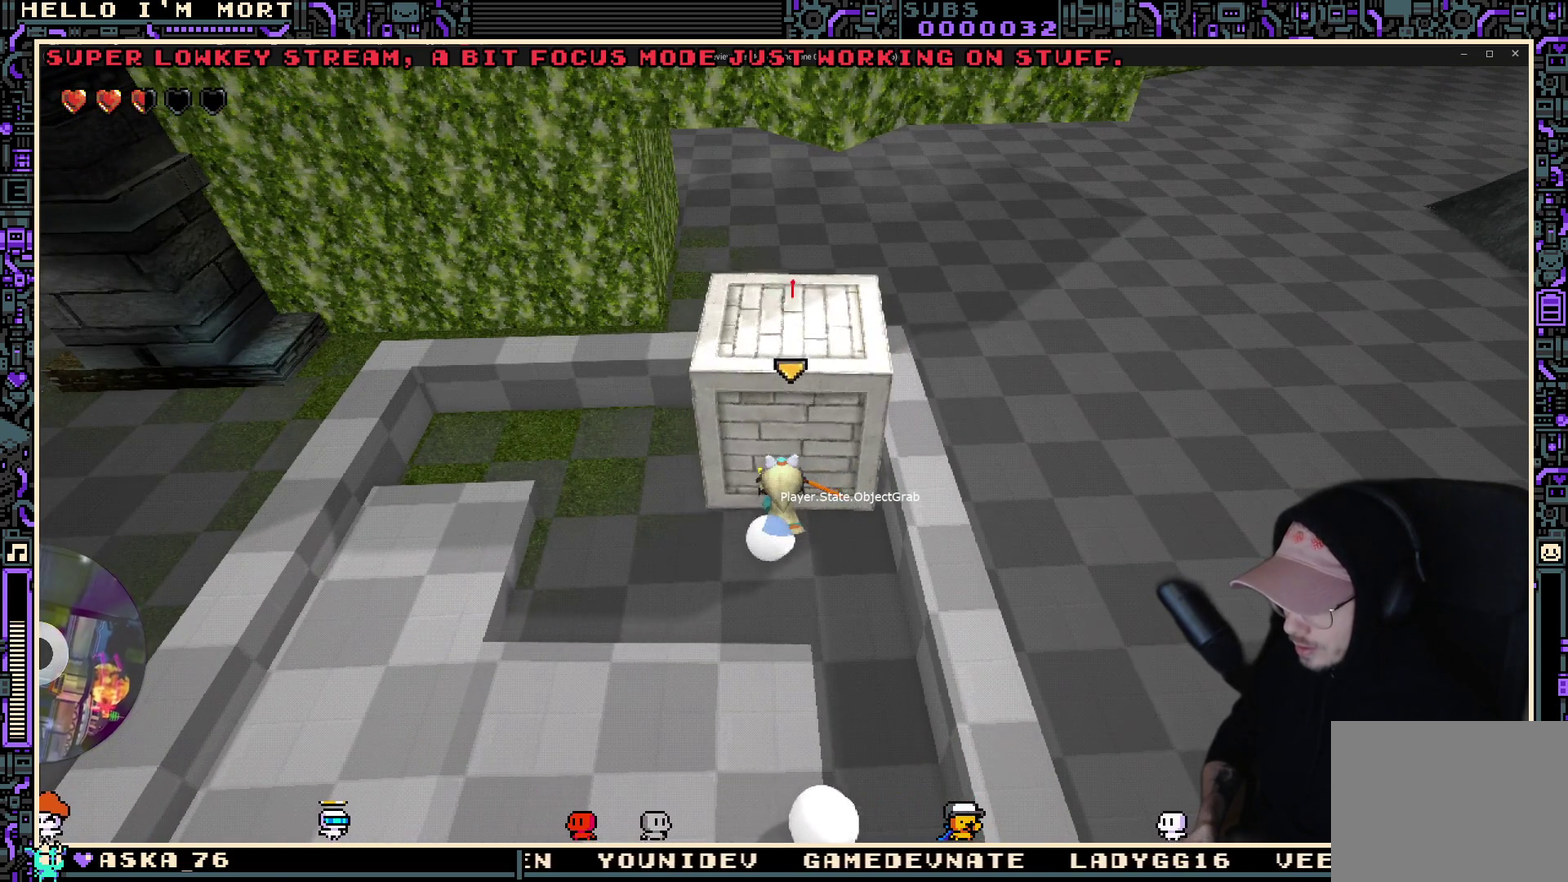
{"dt_ms": 800, "buttons": [], "left_stick": "left", "right_stick": "right", "events": [[50, "left_stick", "center"], [450, "B", "down"], [550, "B", "up"], [550, "left_stick", "left"], [750, "right_stick", "right"]]}
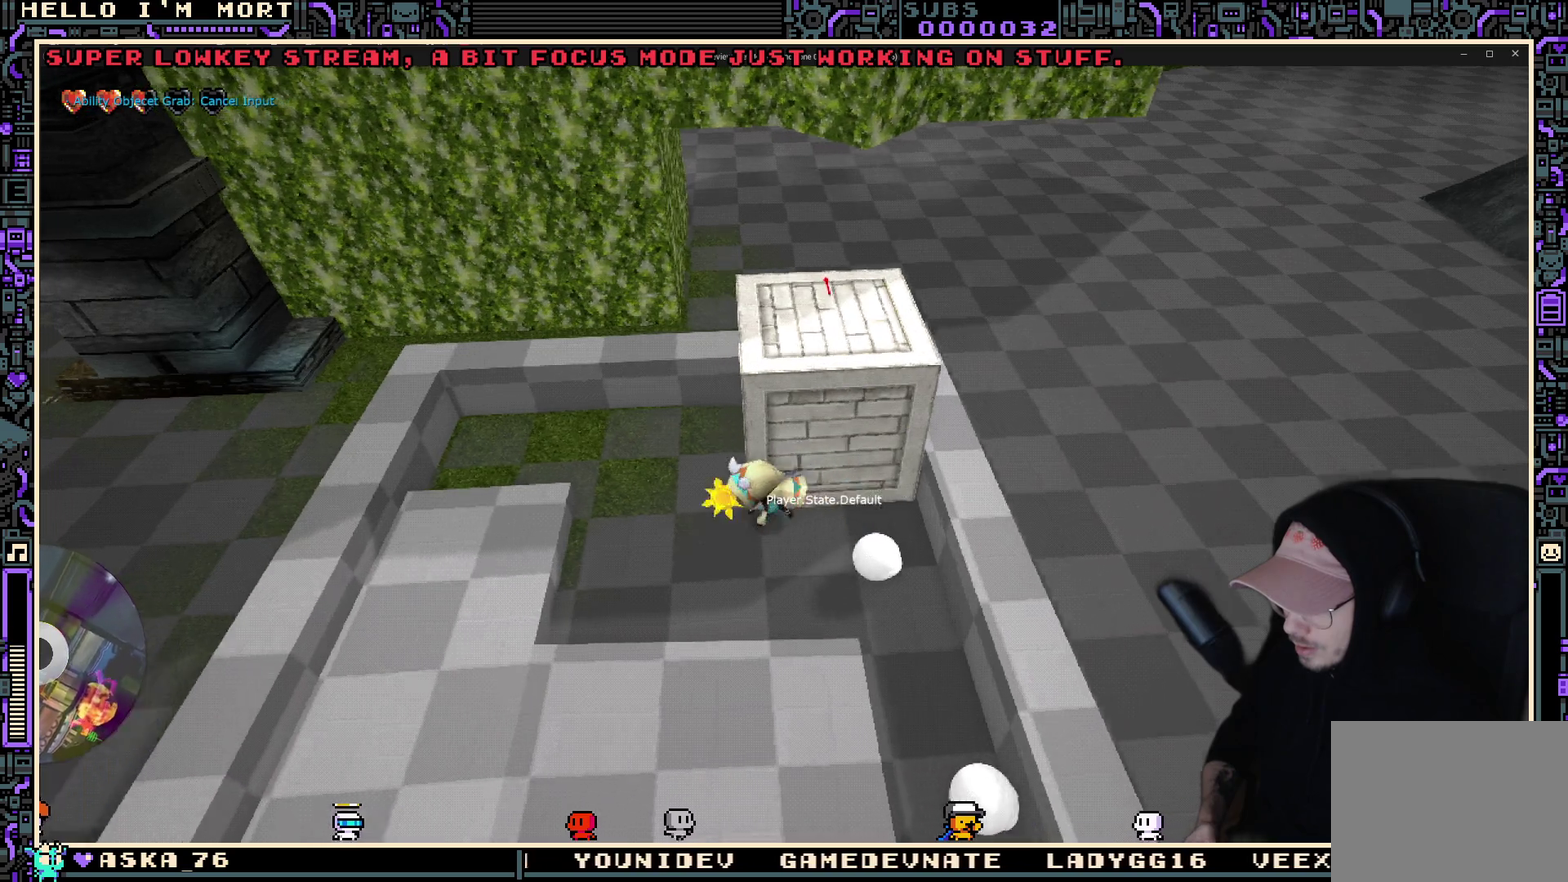
{"dt_ms": 400, "buttons": [], "left_stick": "up", "right_stick": "right", "events": [[200, "left_stick", "up-left"], [250, "left_stick", "up"]]}
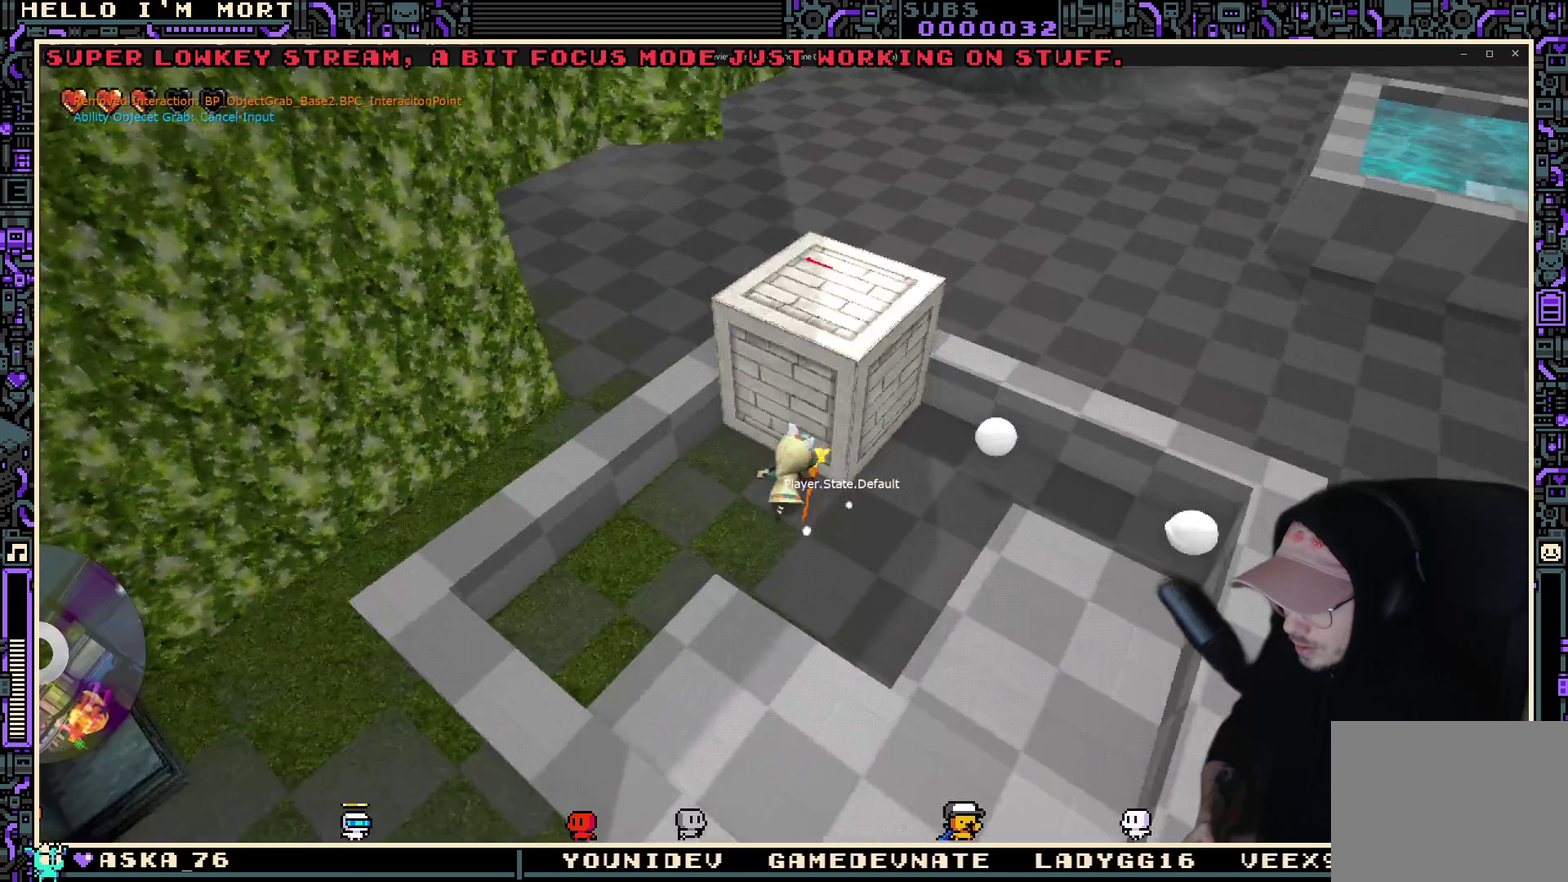
{"dt_ms": 300, "buttons": [], "left_stick": "center", "right_stick": "center", "events": [[133, "left_stick", "center"], [150, "right_stick", "center"]]}
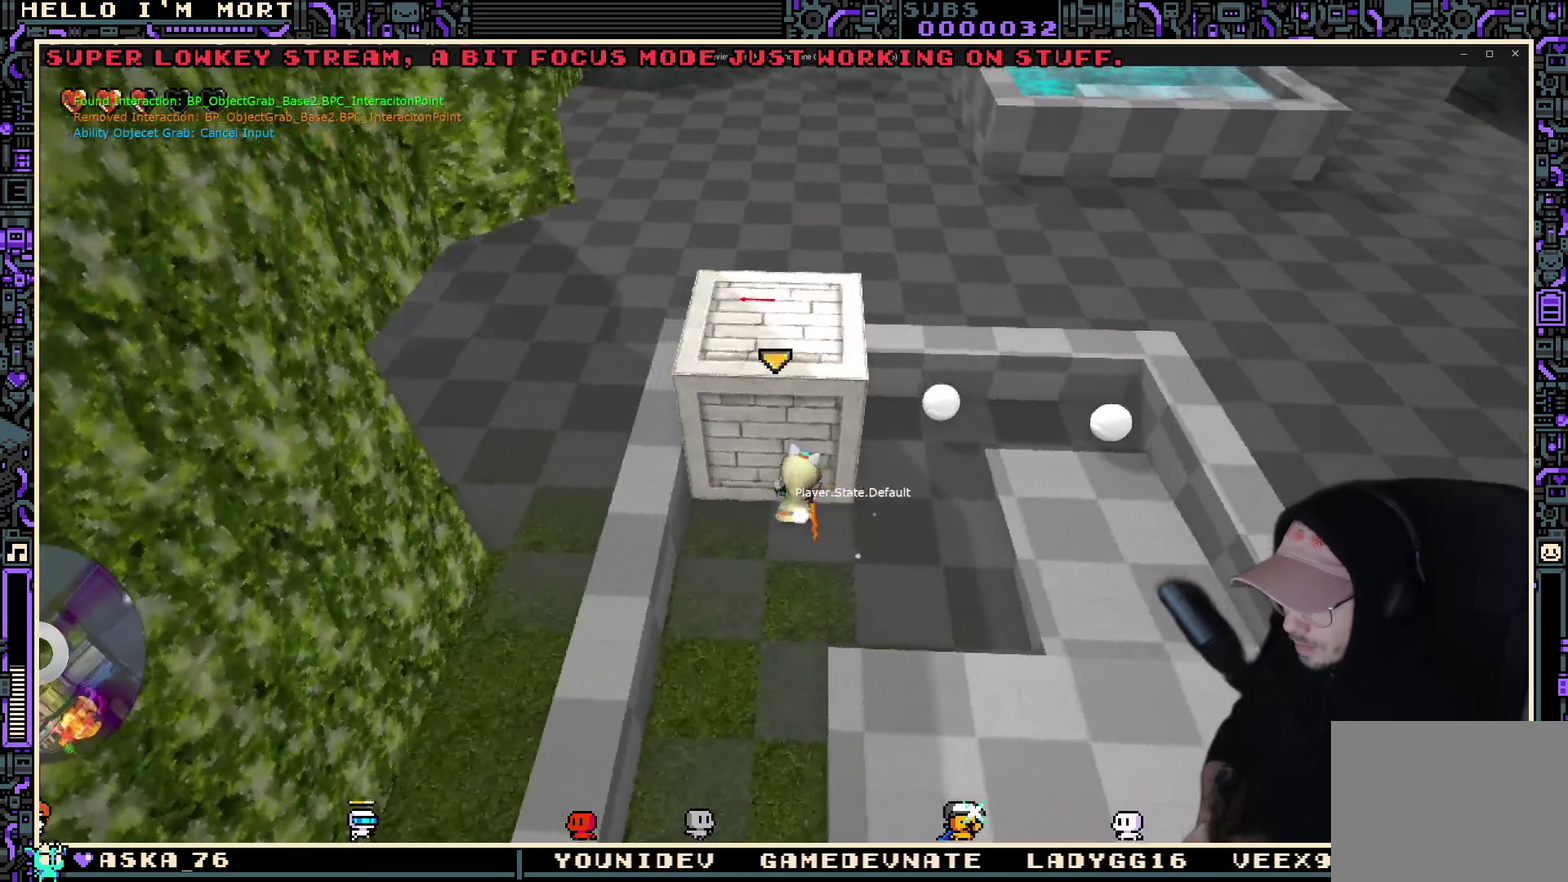
{"dt_ms": 700, "buttons": [], "left_stick": "left", "right_stick": "center", "events": [[133, "Y", "down"], [217, "left_stick", "left"], [250, "Y", "up"]]}
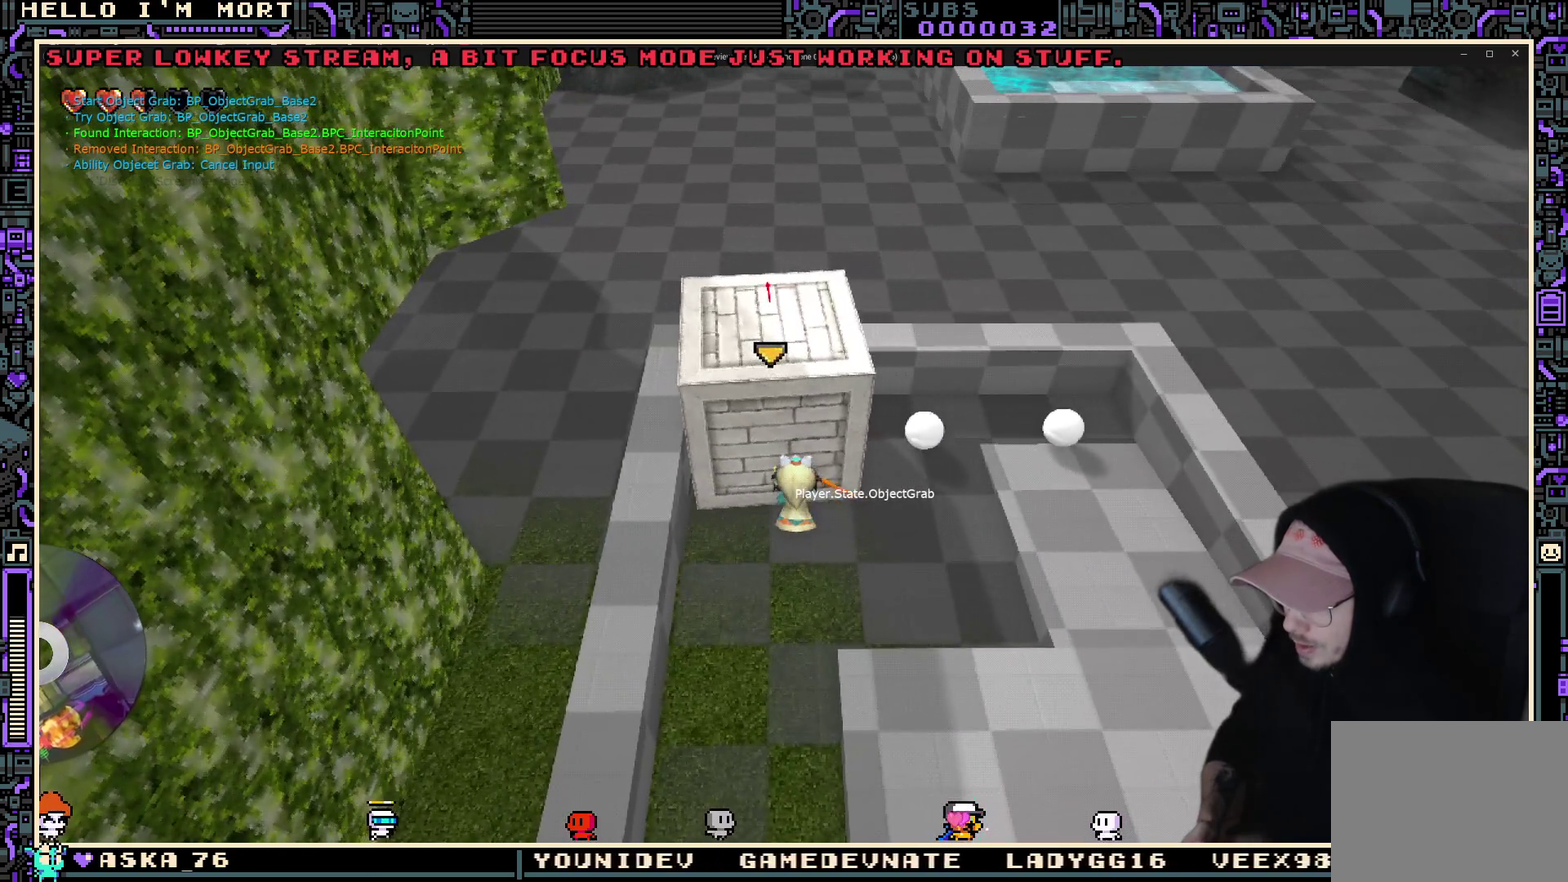
{"dt_ms": 500, "buttons": [], "left_stick": "left", "right_stick": "center", "events": []}
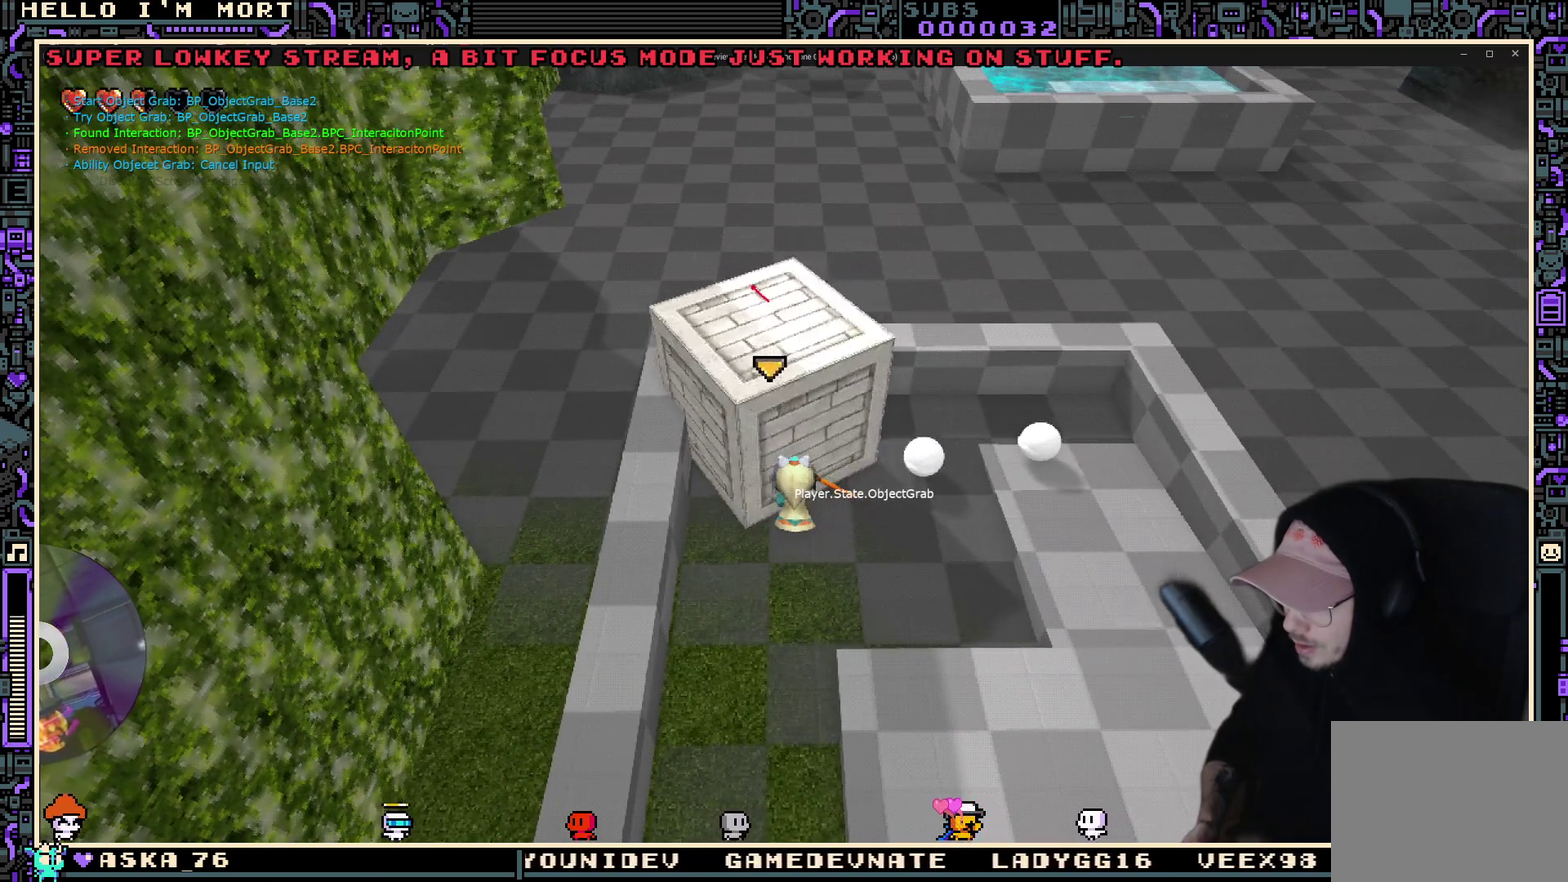
{"dt_ms": 500, "buttons": [], "left_stick": "left", "right_stick": "right", "events": [[200, "B", "down"], [200, "left_stick", "center"], [283, "B", "up"], [450, "left_stick", "left"], [483, "right_stick", "right"]]}
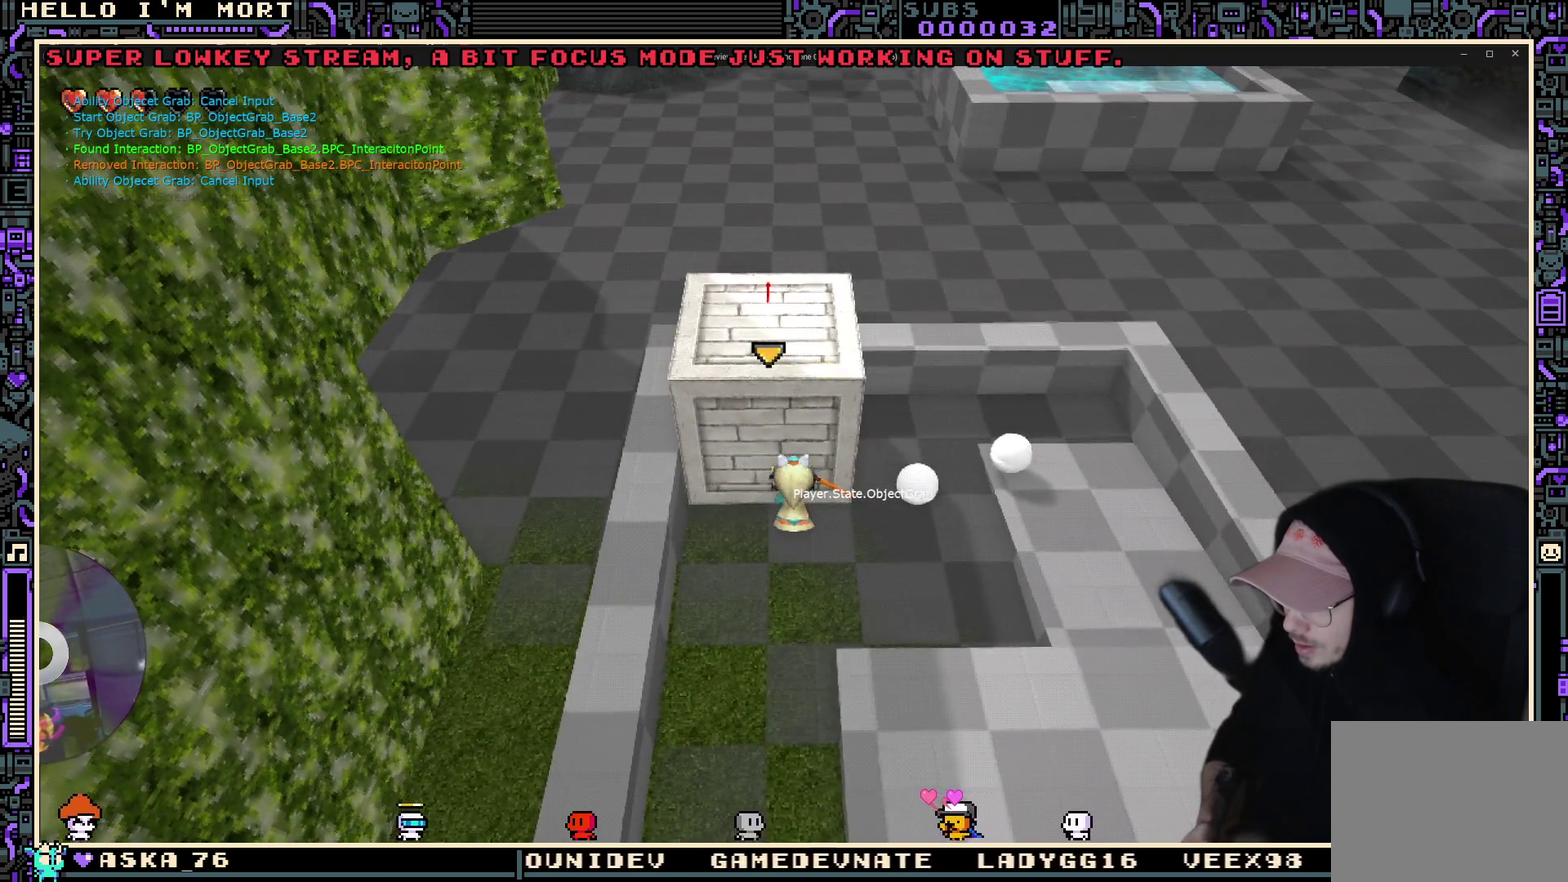
{"dt_ms": 700, "buttons": ["Y"], "left_stick": "center", "right_stick": "center", "events": [[150, "right_stick", "center"], [200, "left_stick", "center"], [450, "left_stick", "up"], [633, "Y", "down"], [633, "left_stick", "center"]]}
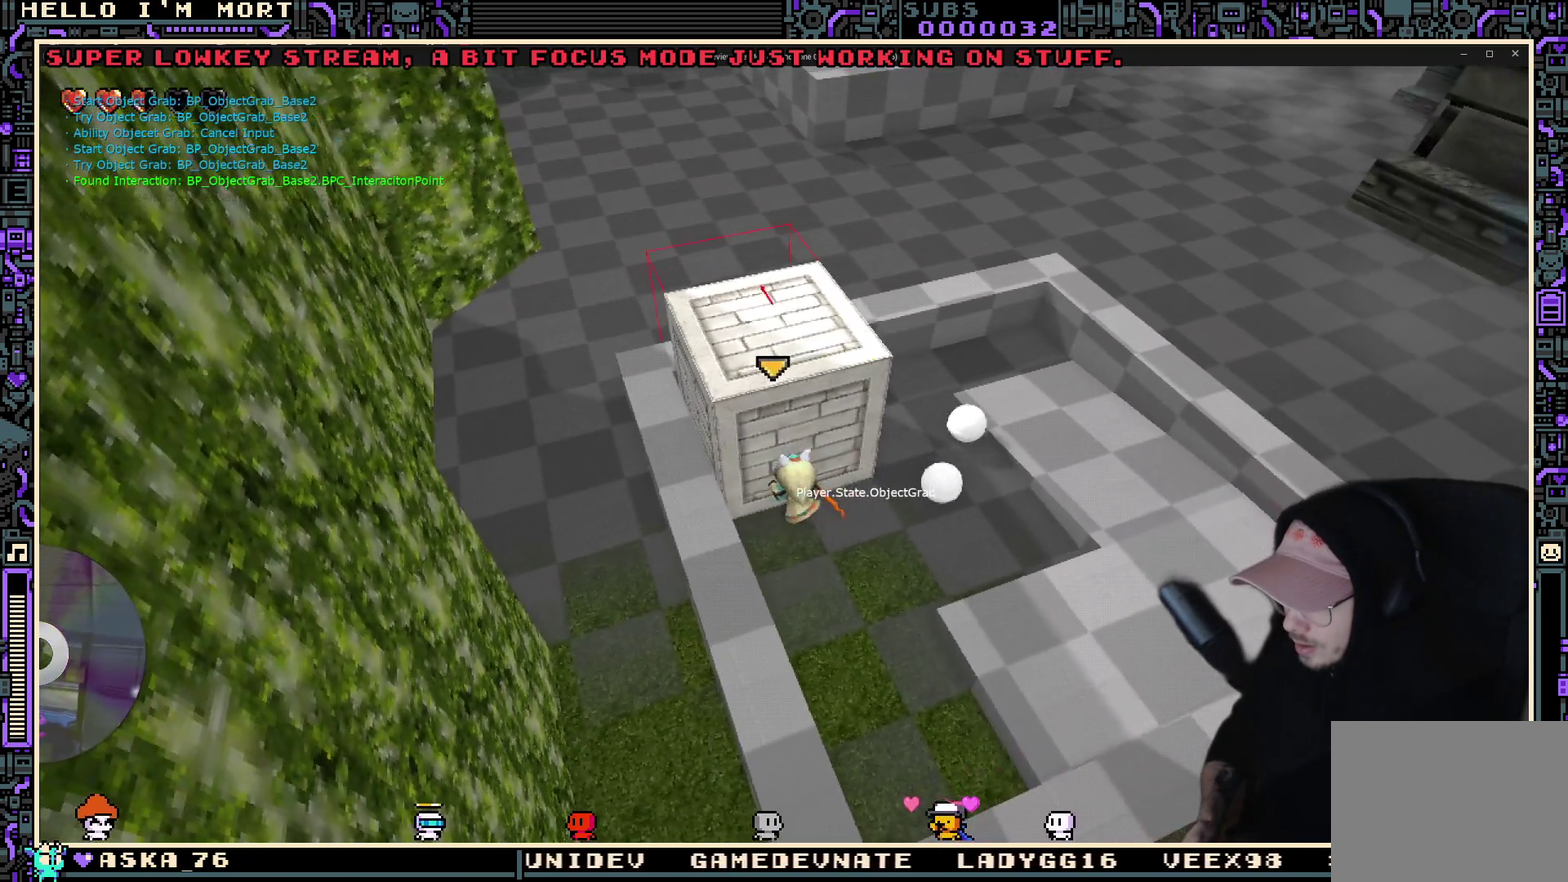
{"dt_ms": 300, "buttons": [], "left_stick": "left", "right_stick": "center", "events": [[17, "Y", "up"], [150, "left_stick", "left"]]}
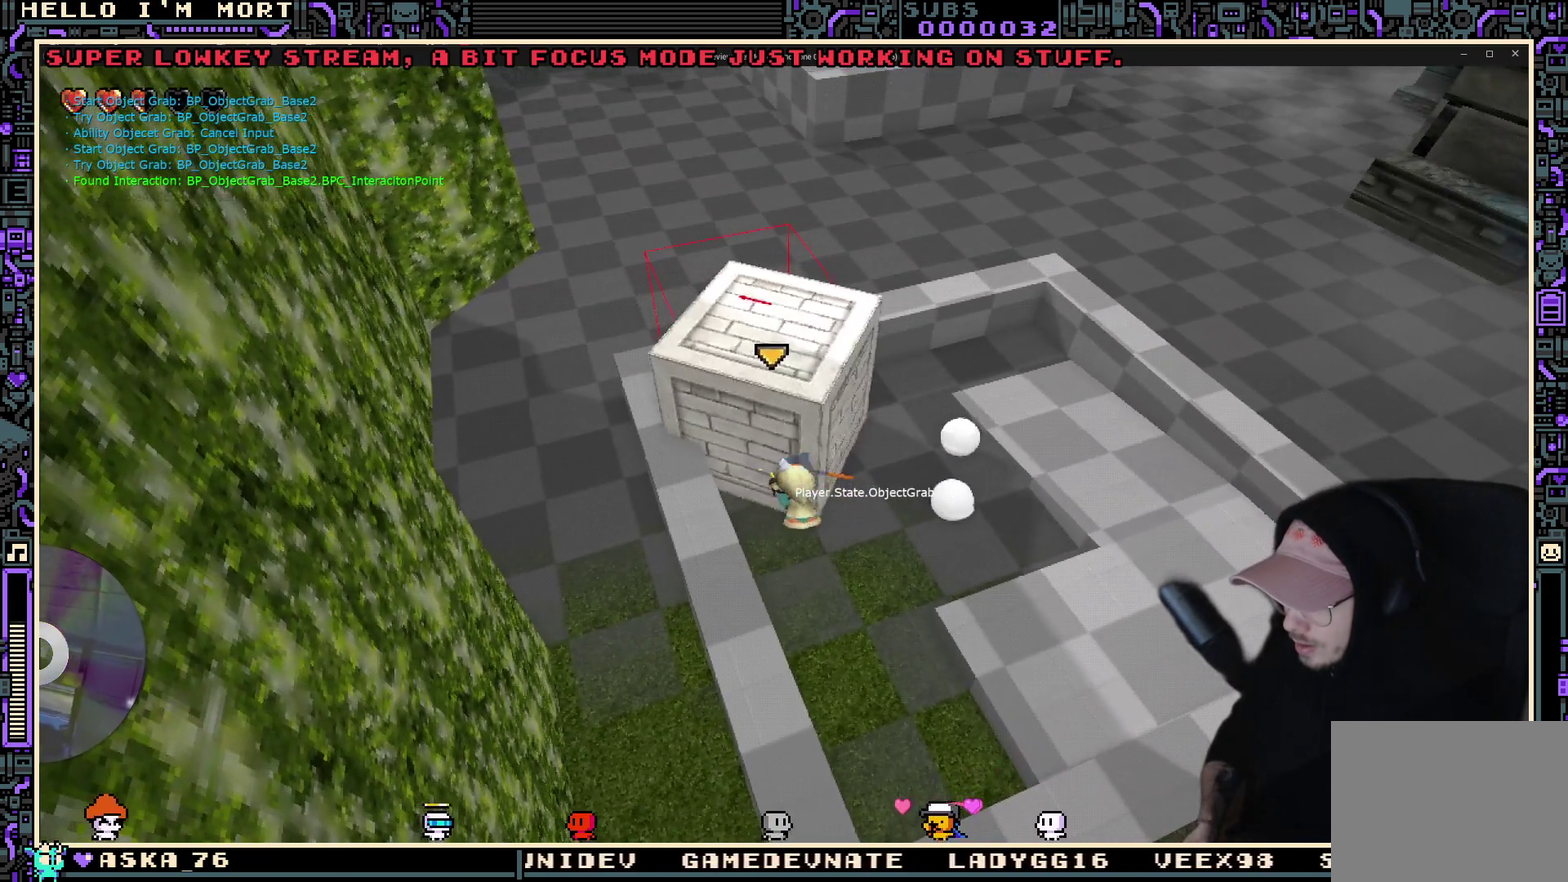
{"dt_ms": 500, "buttons": [], "left_stick": "left", "right_stick": "left", "events": [[317, "right_stick", "left"]]}
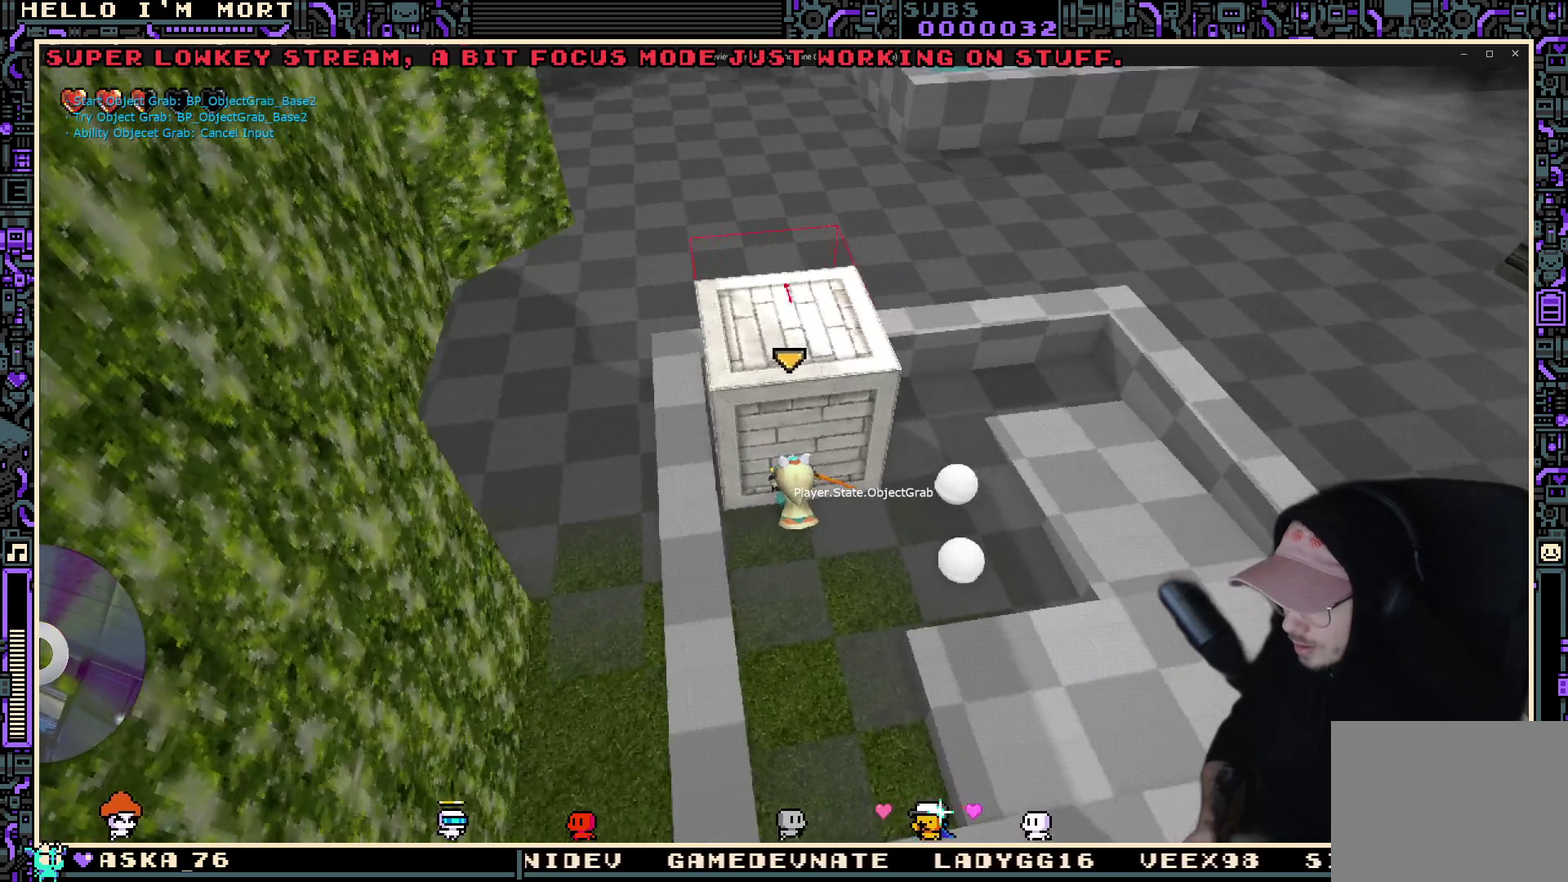
{"dt_ms": 500, "buttons": [], "left_stick": "left", "right_stick": "center", "events": [[17, "right_stick", "center"]]}
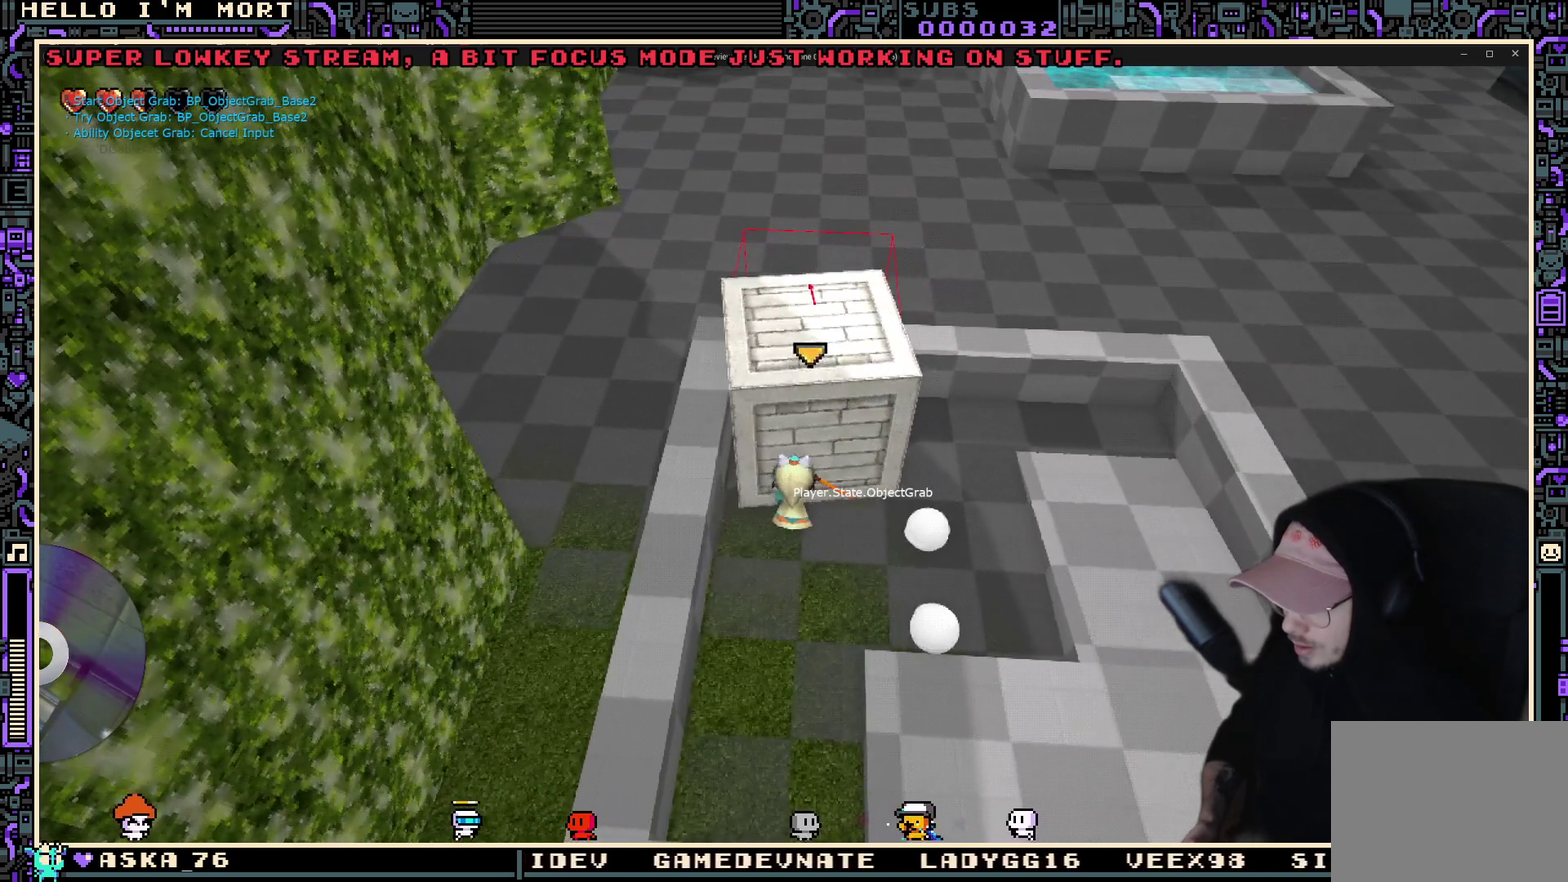
{"dt_ms": 400, "buttons": [], "left_stick": "left", "right_stick": "center", "events": []}
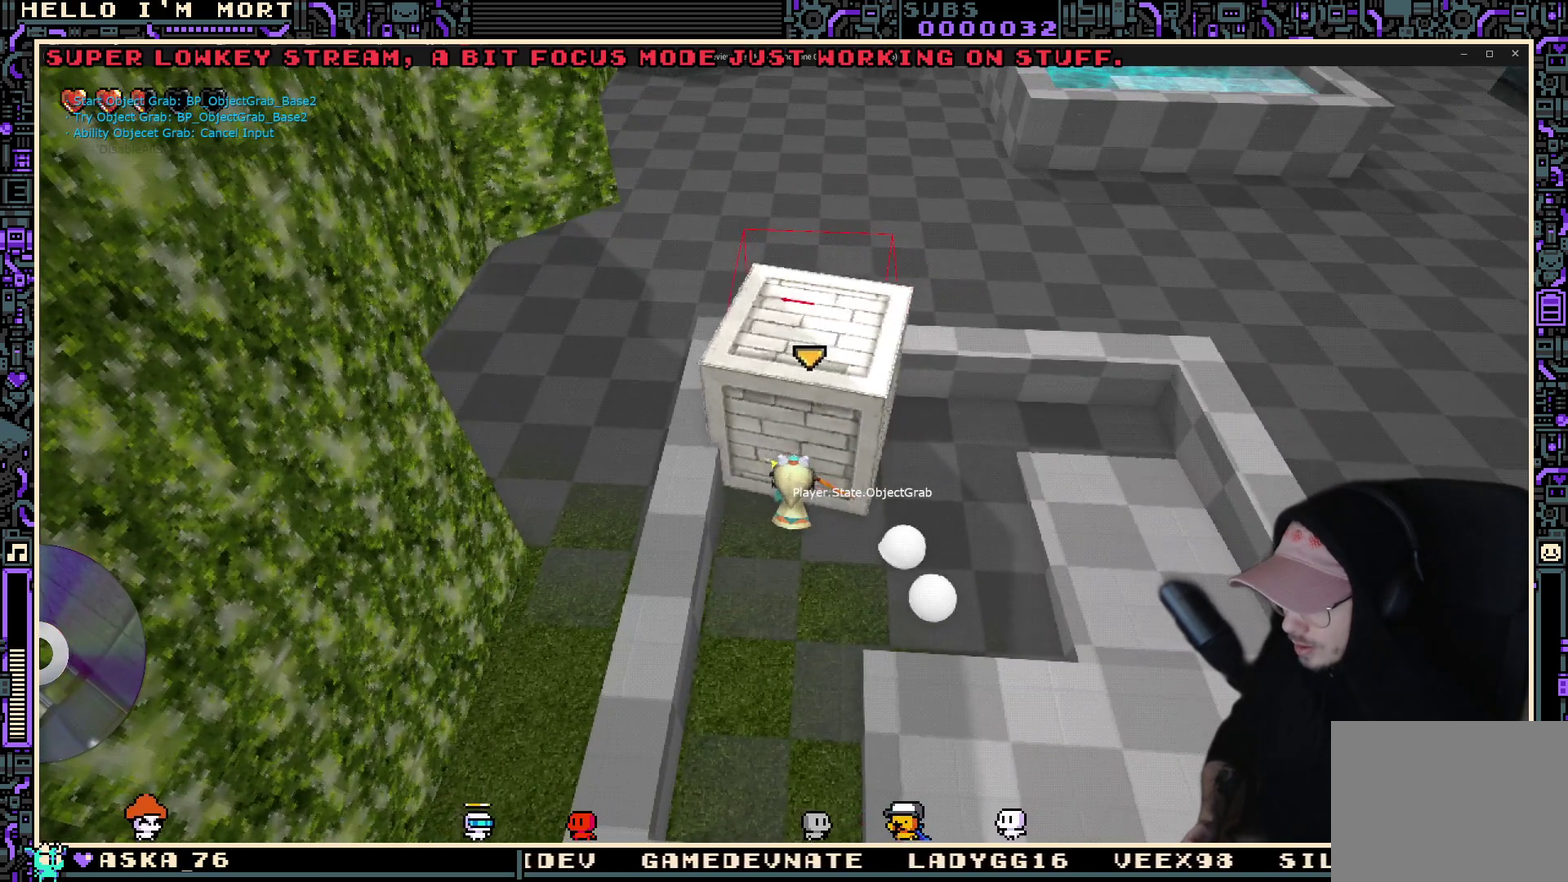
{"dt_ms": 800, "buttons": [], "left_stick": "left", "right_stick": "center", "events": []}
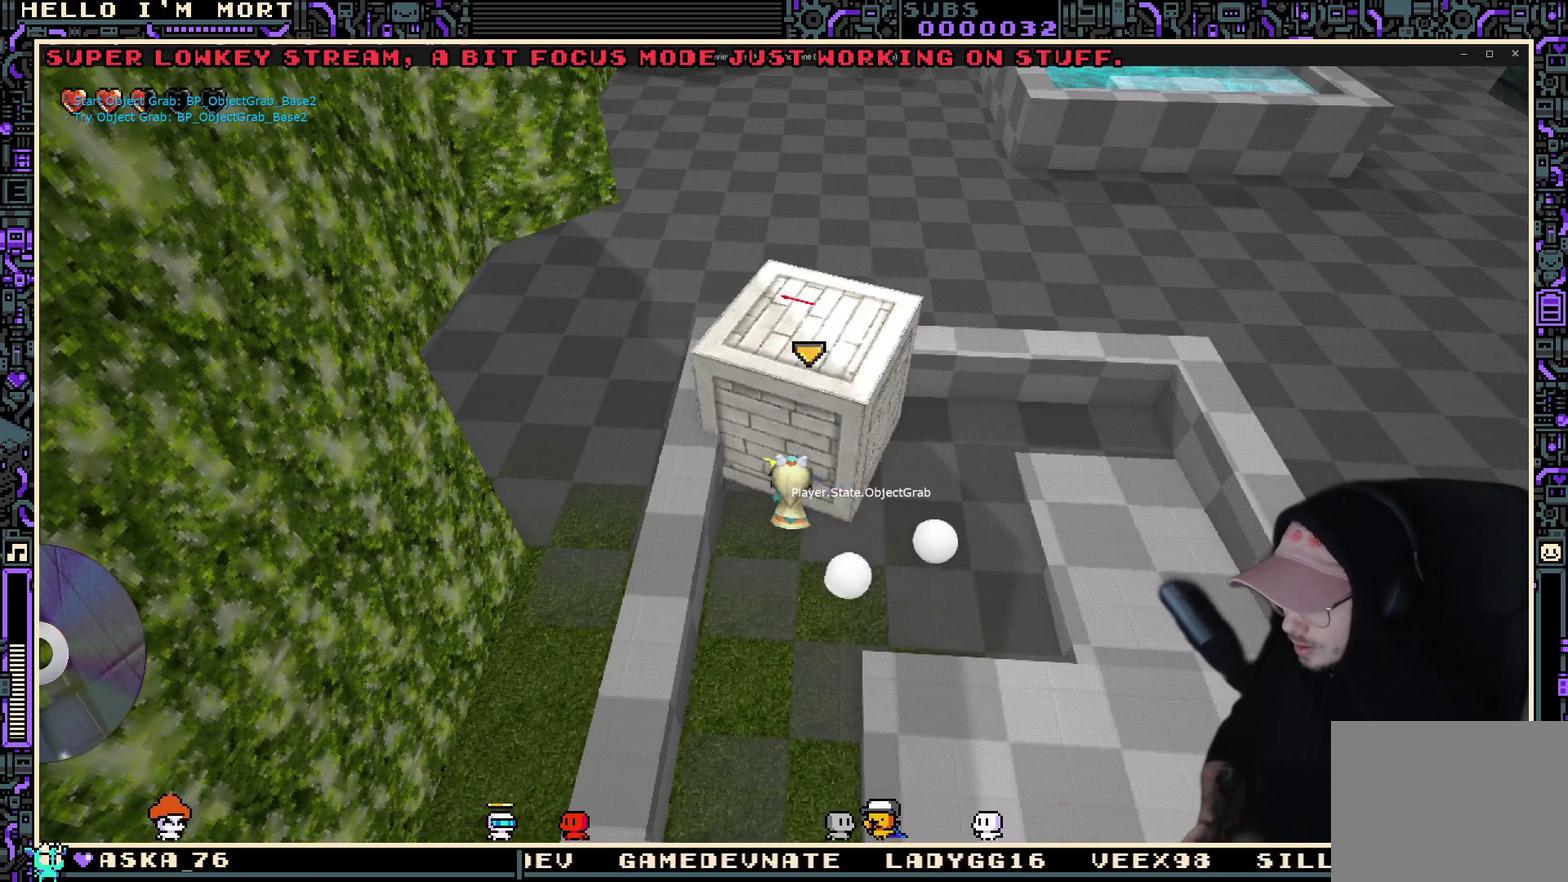
{"dt_ms": 300, "buttons": [], "left_stick": "left", "right_stick": "center", "events": []}
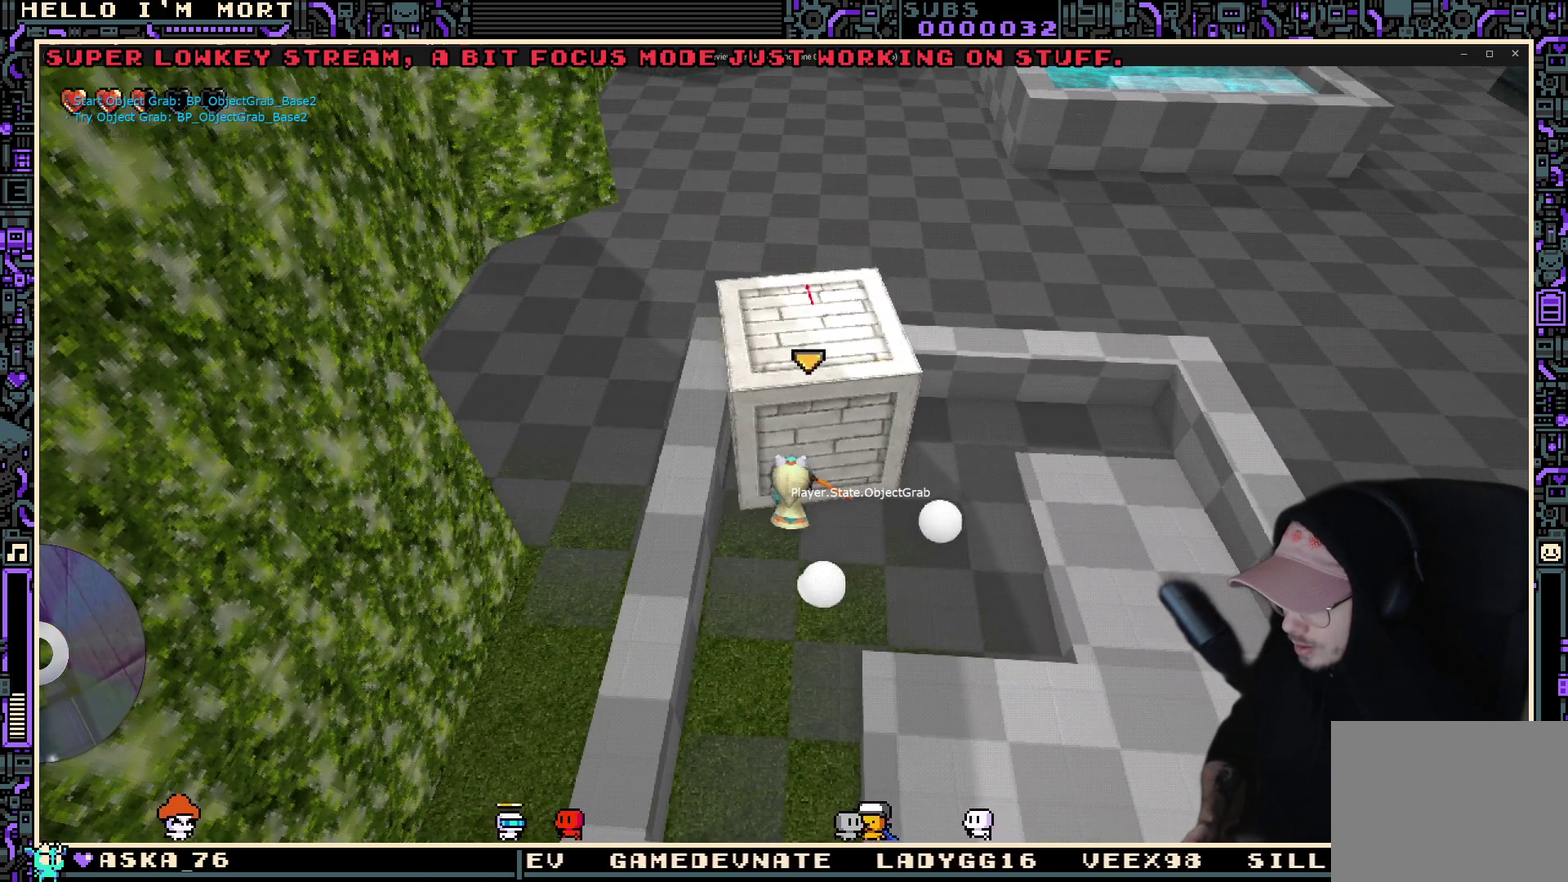
{"dt_ms": 400, "buttons": [], "left_stick": "left", "right_stick": "center", "events": []}
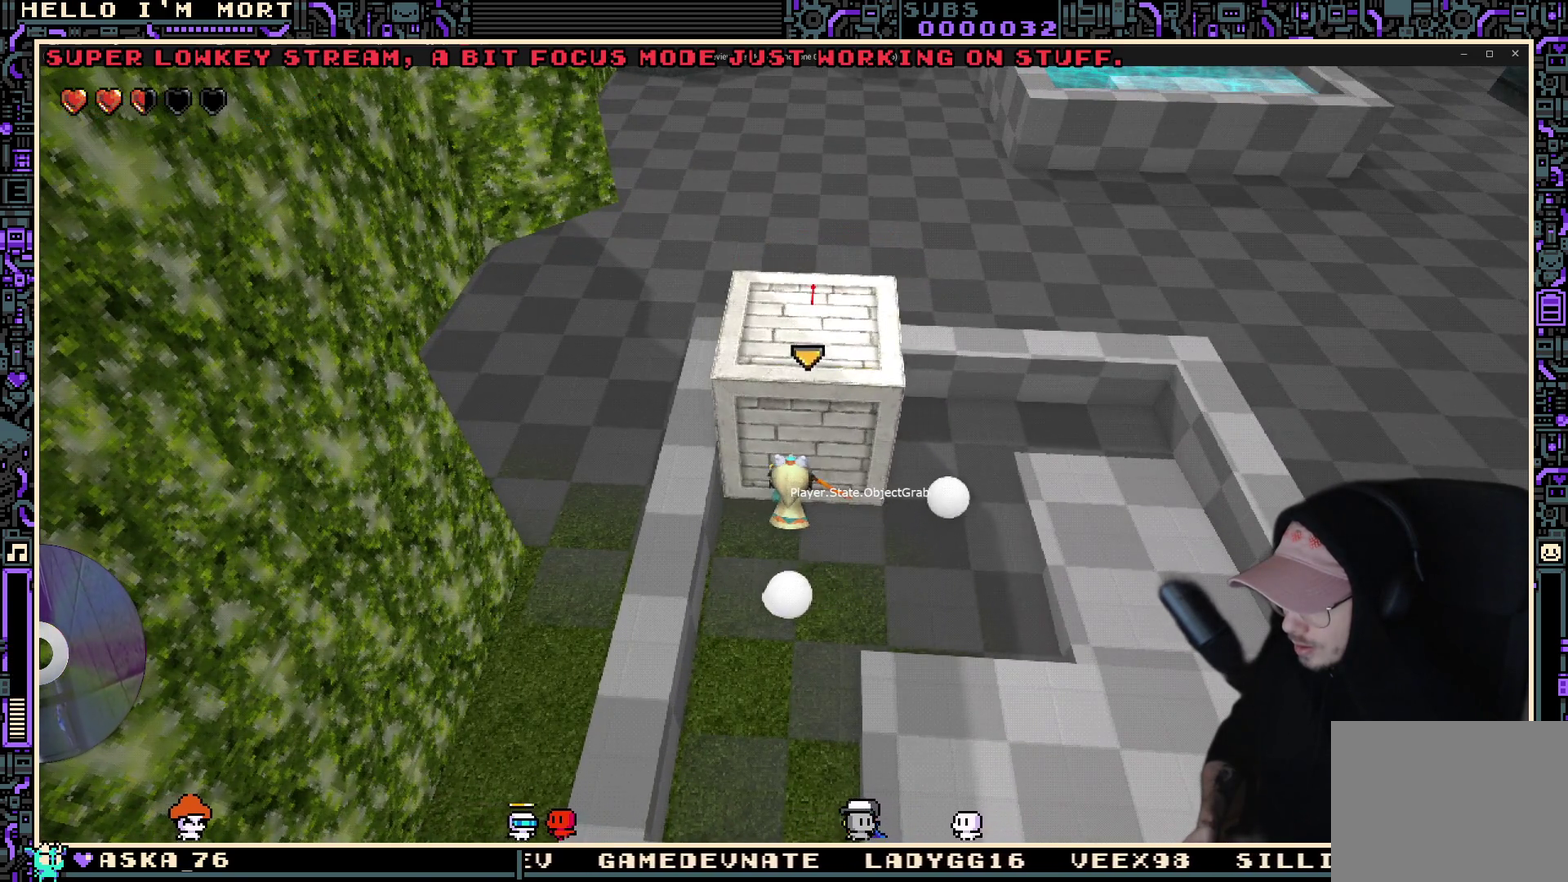
{"dt_ms": 700, "buttons": [], "left_stick": "left", "right_stick": "center", "events": [[200, "right_stick", "left"], [300, "right_stick", "center"]]}
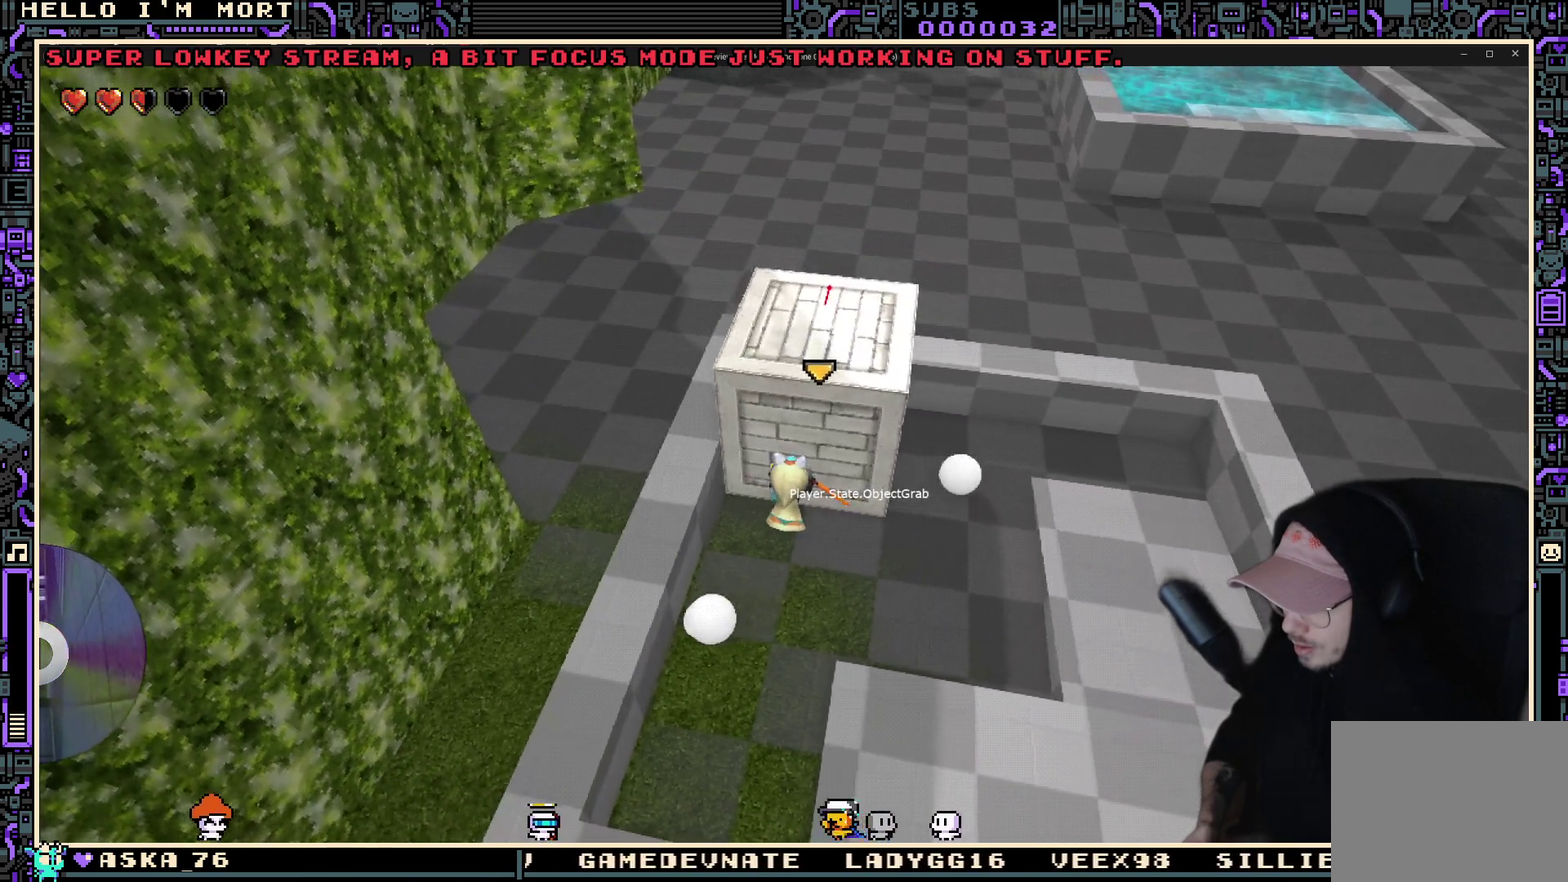
{"dt_ms": 400, "buttons": [], "left_stick": "left", "right_stick": "center", "events": []}